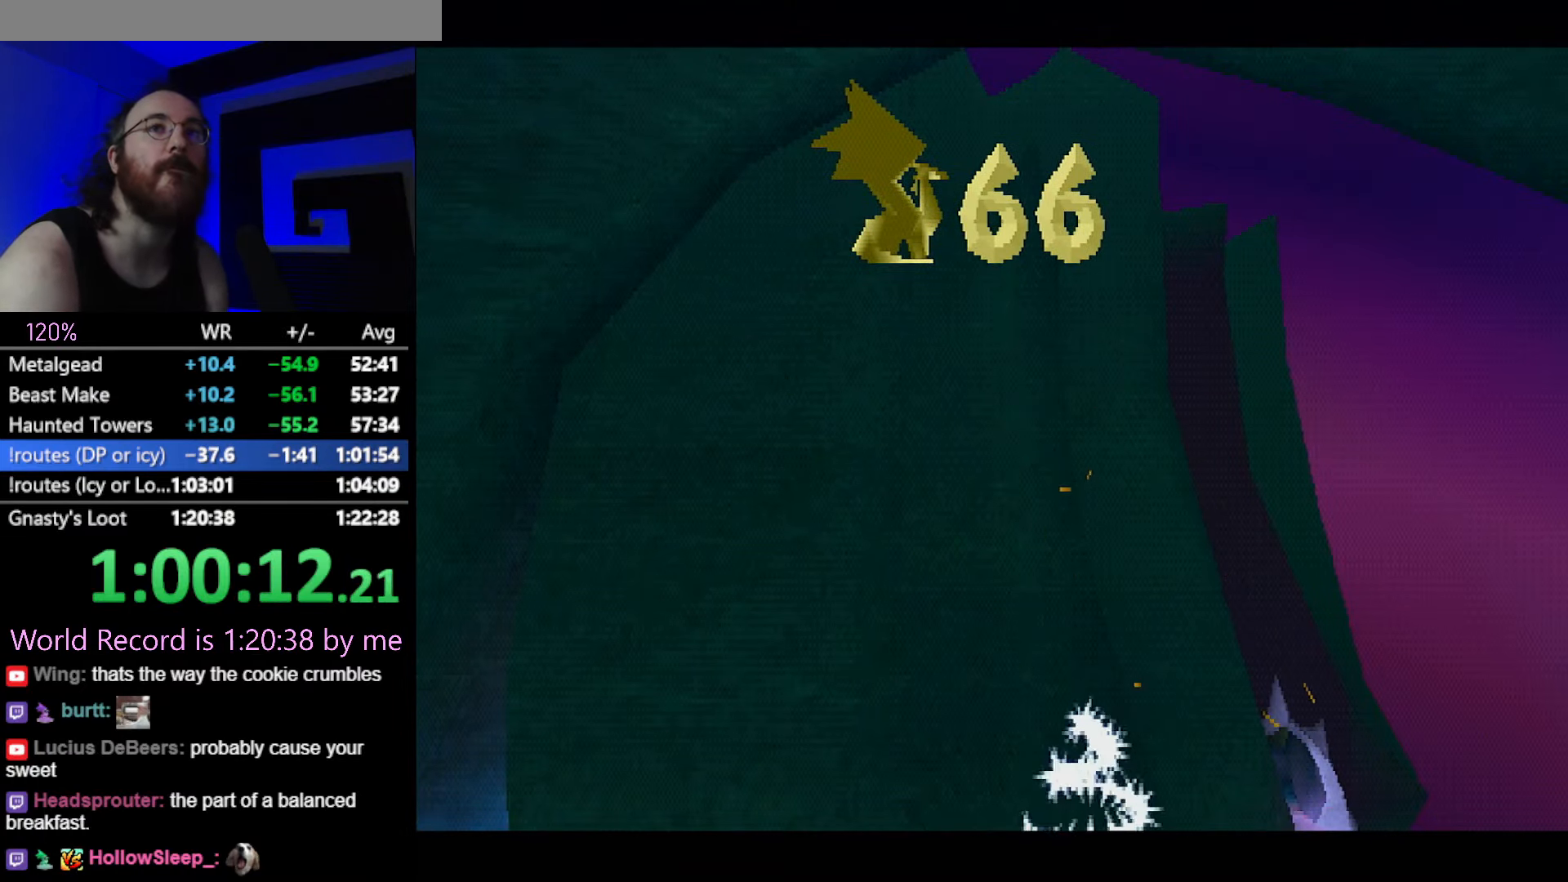
Gameplay with a controller (PlayStation layout); each line is a JSON object with the inputs held at the frame after it. "button_events" lists button changes between this image and that frame as [ms after this image, input, new state], when the widget could be followed in between (sticks are given only as held states). Not read: L2 L3 R3.
{"buttons": [], "left_stick": "up", "button_events": [[84, "CROSS", "down"], [150, "CROSS", "up"], [401, "CROSS", "down"], [467, "CROSS", "up"]]}
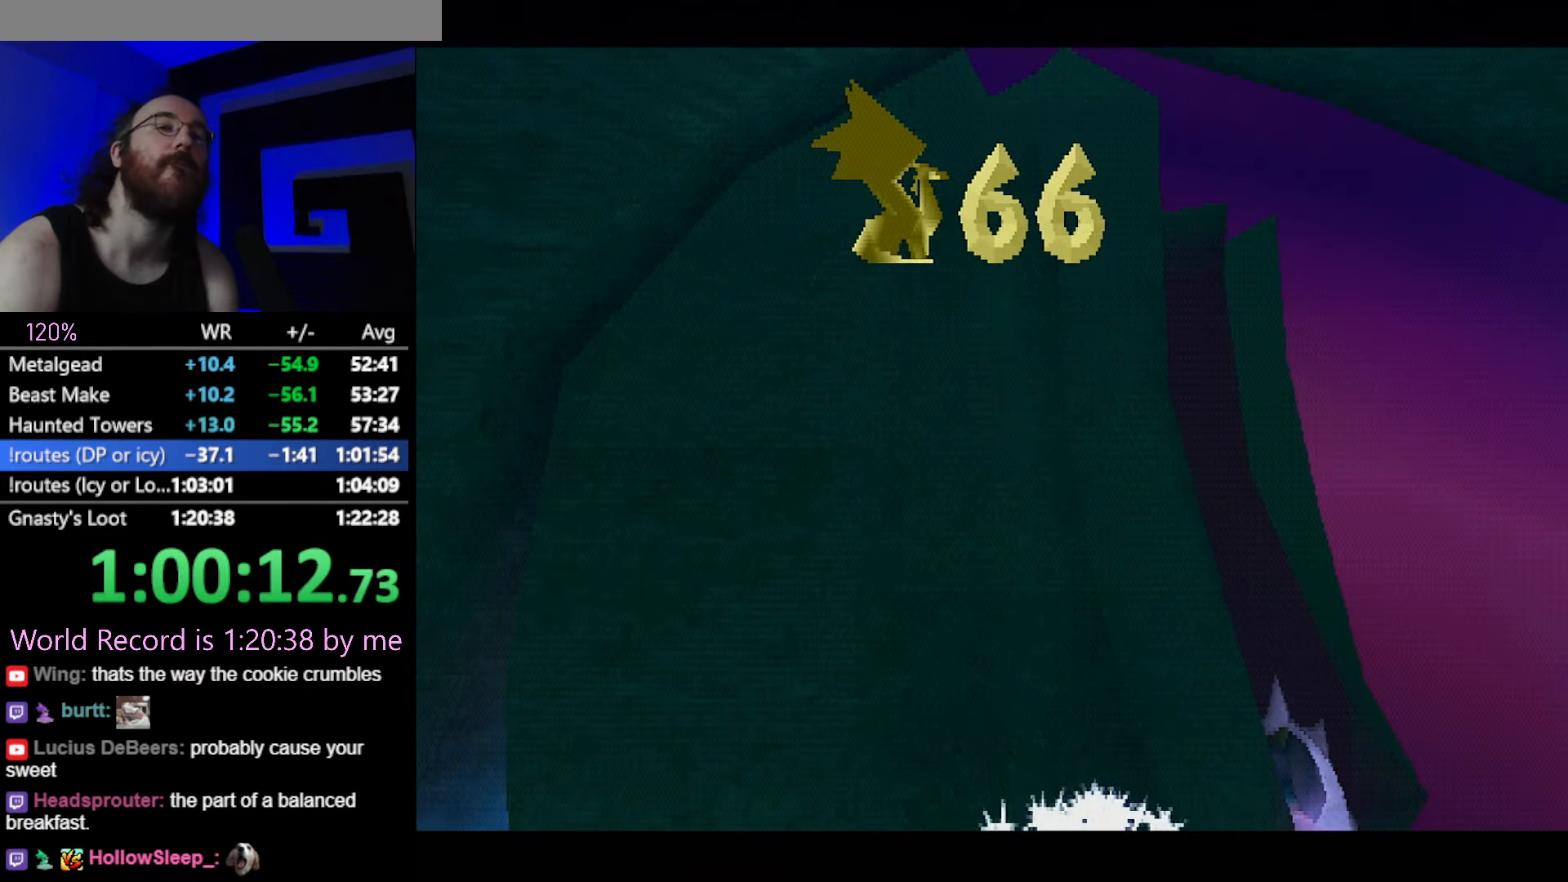
{"buttons": [], "left_stick": "up", "button_events": [[66, "CROSS", "down"], [116, "CROSS", "up"], [217, "CROSS", "down"], [300, "CROSS", "up"], [367, "CROSS", "down"], [433, "CROSS", "up"]]}
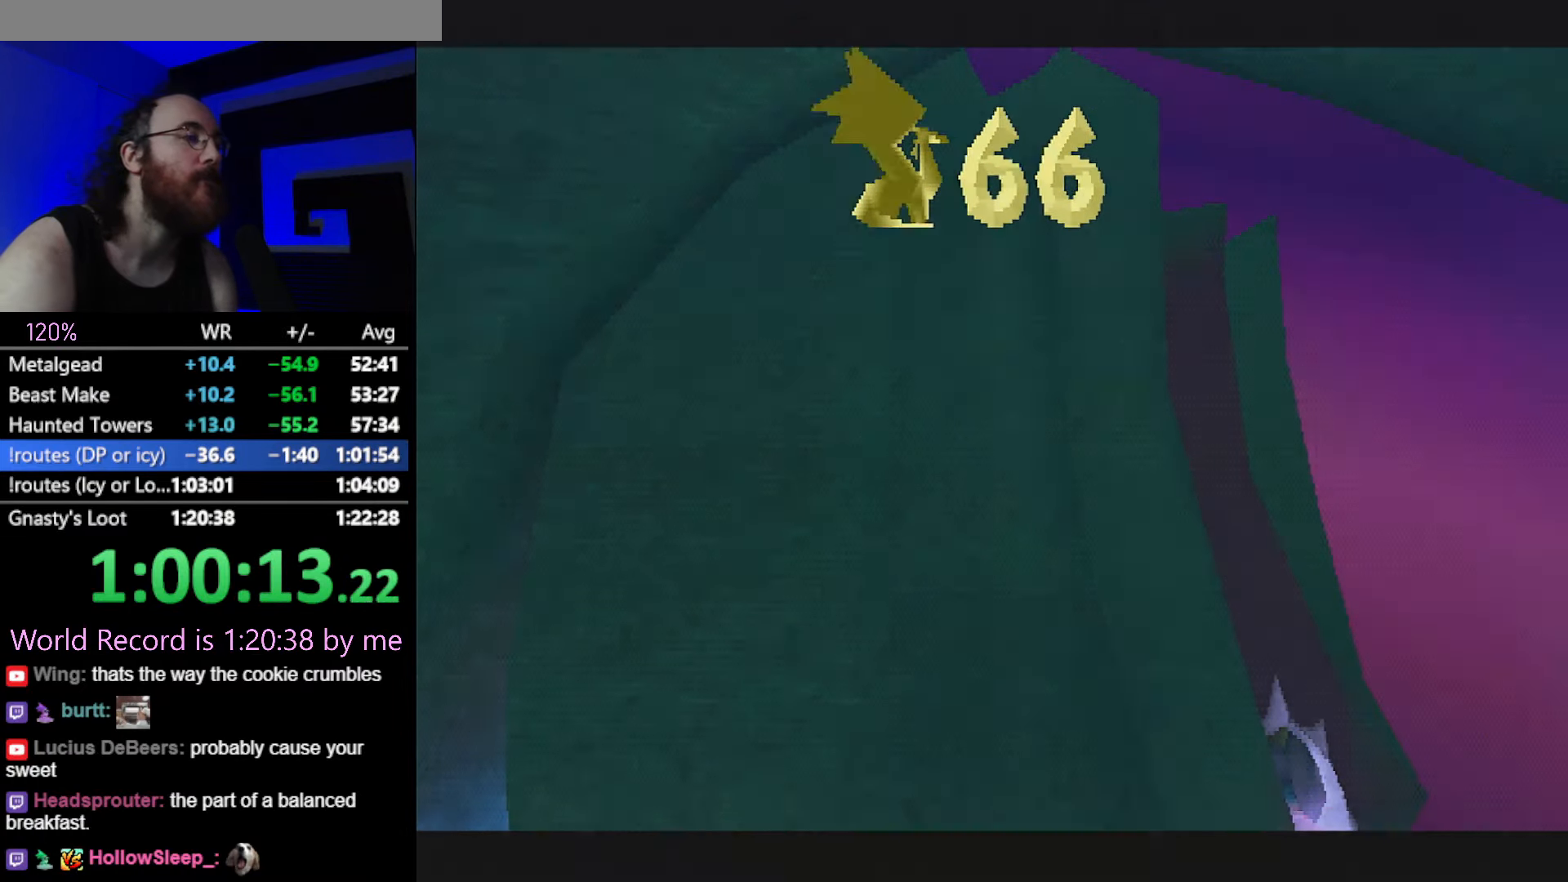
{"buttons": ["CROSS"], "left_stick": "up-right", "button_events": [[167, "CROSS", "down"], [234, "CROSS", "up"], [334, "CROSS", "down"], [401, "CROSS", "up"], [467, "CROSS", "down"]]}
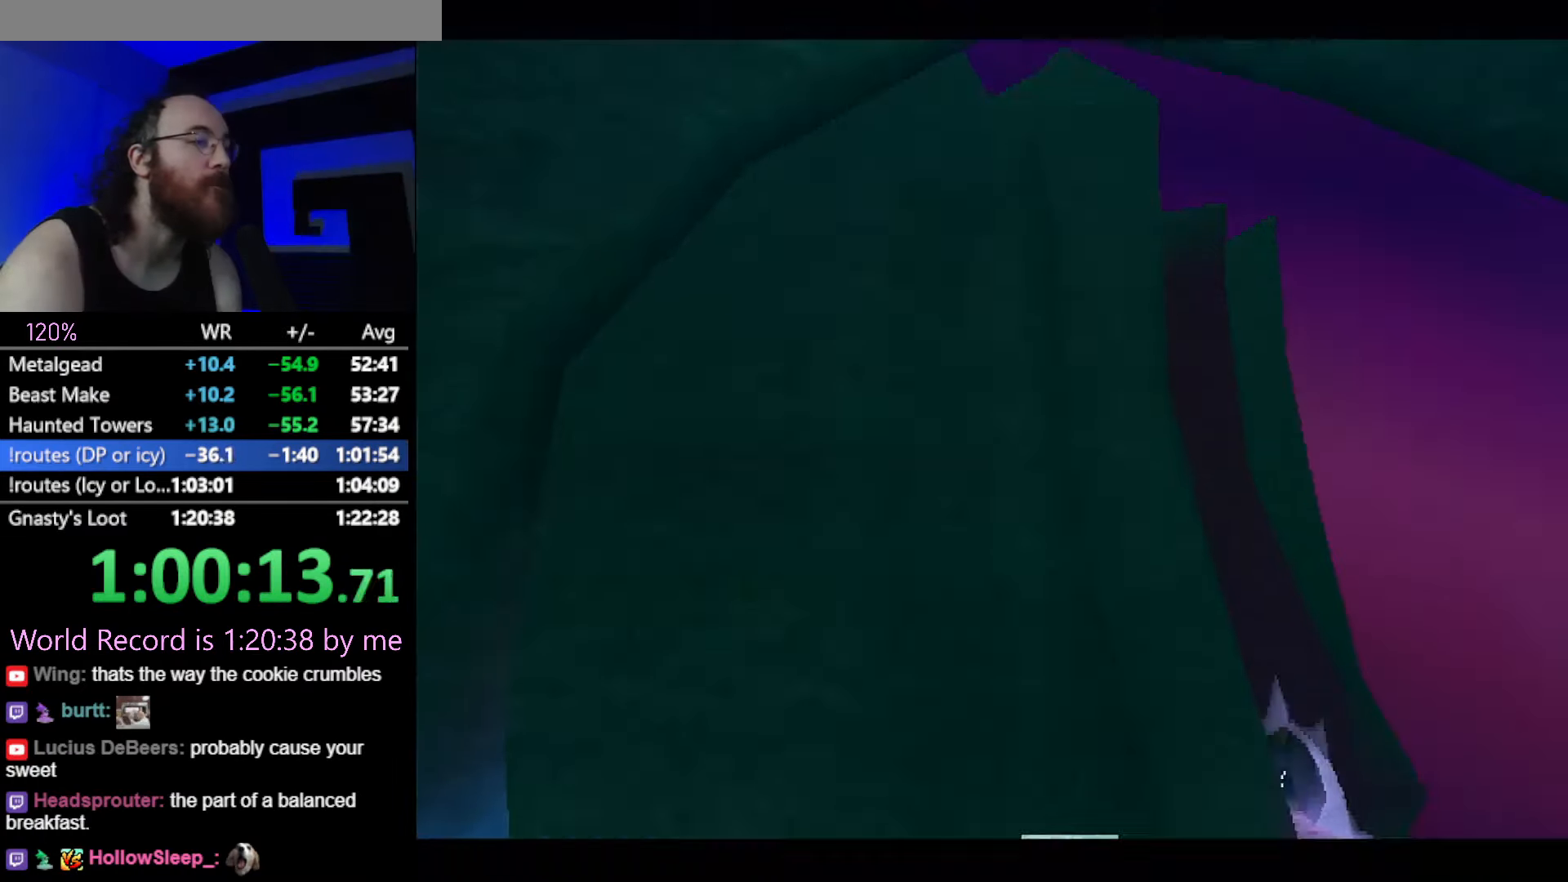
{"buttons": [], "left_stick": "up", "button_events": [[16, "CROSS", "up"]]}
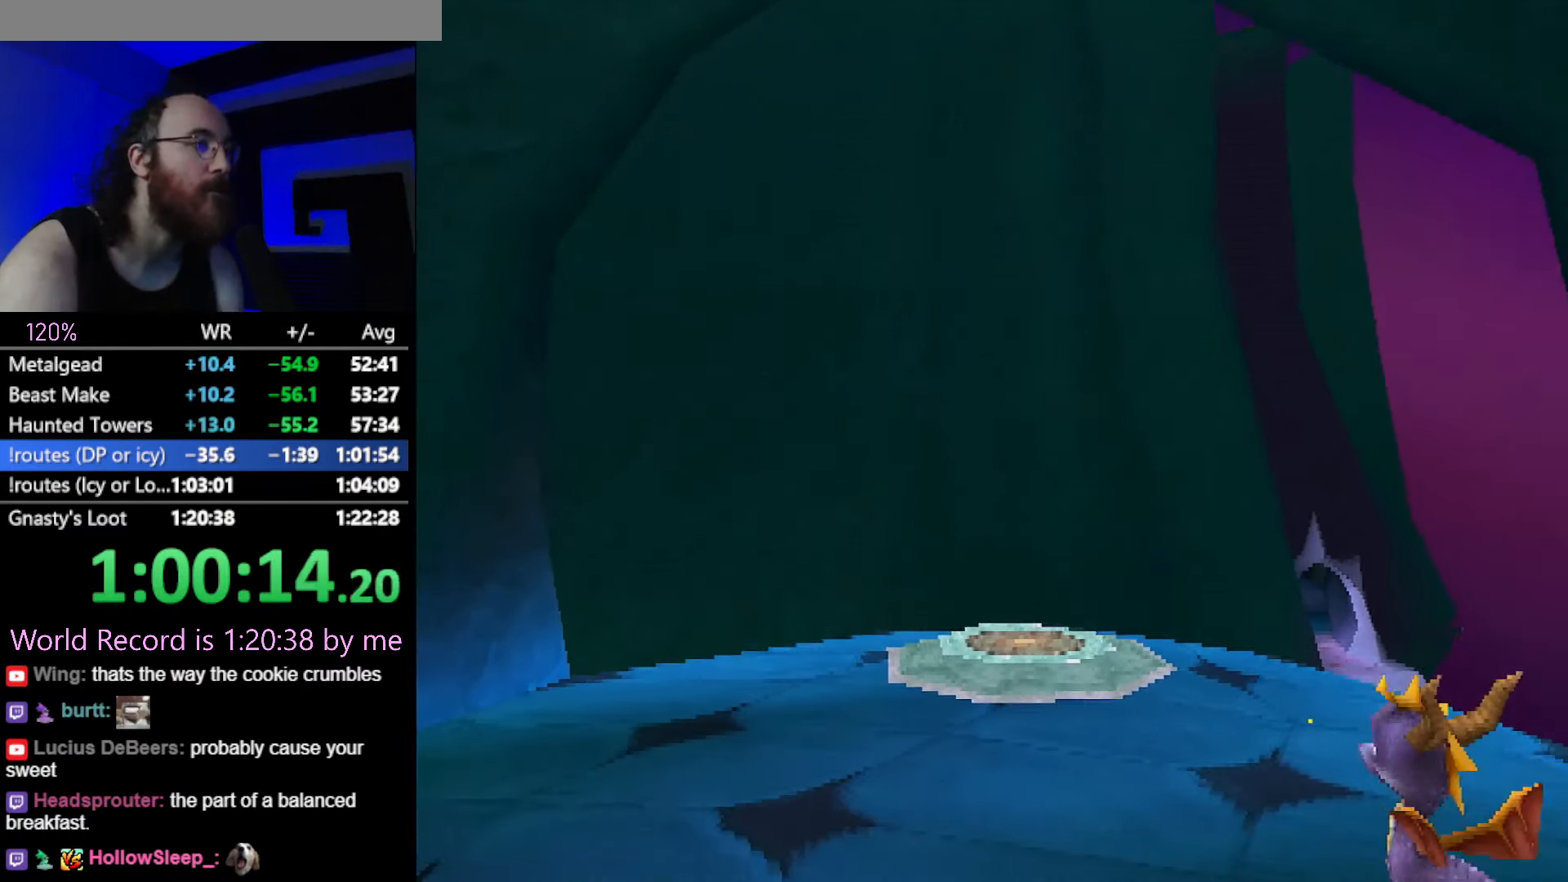
{"buttons": ["CROSS", "SQUARE"], "left_stick": "center", "button_events": [[16, "CROSS", "down"], [66, "SQUARE", "down"], [100, "CROSS", "up"], [450, "CROSS", "down"]]}
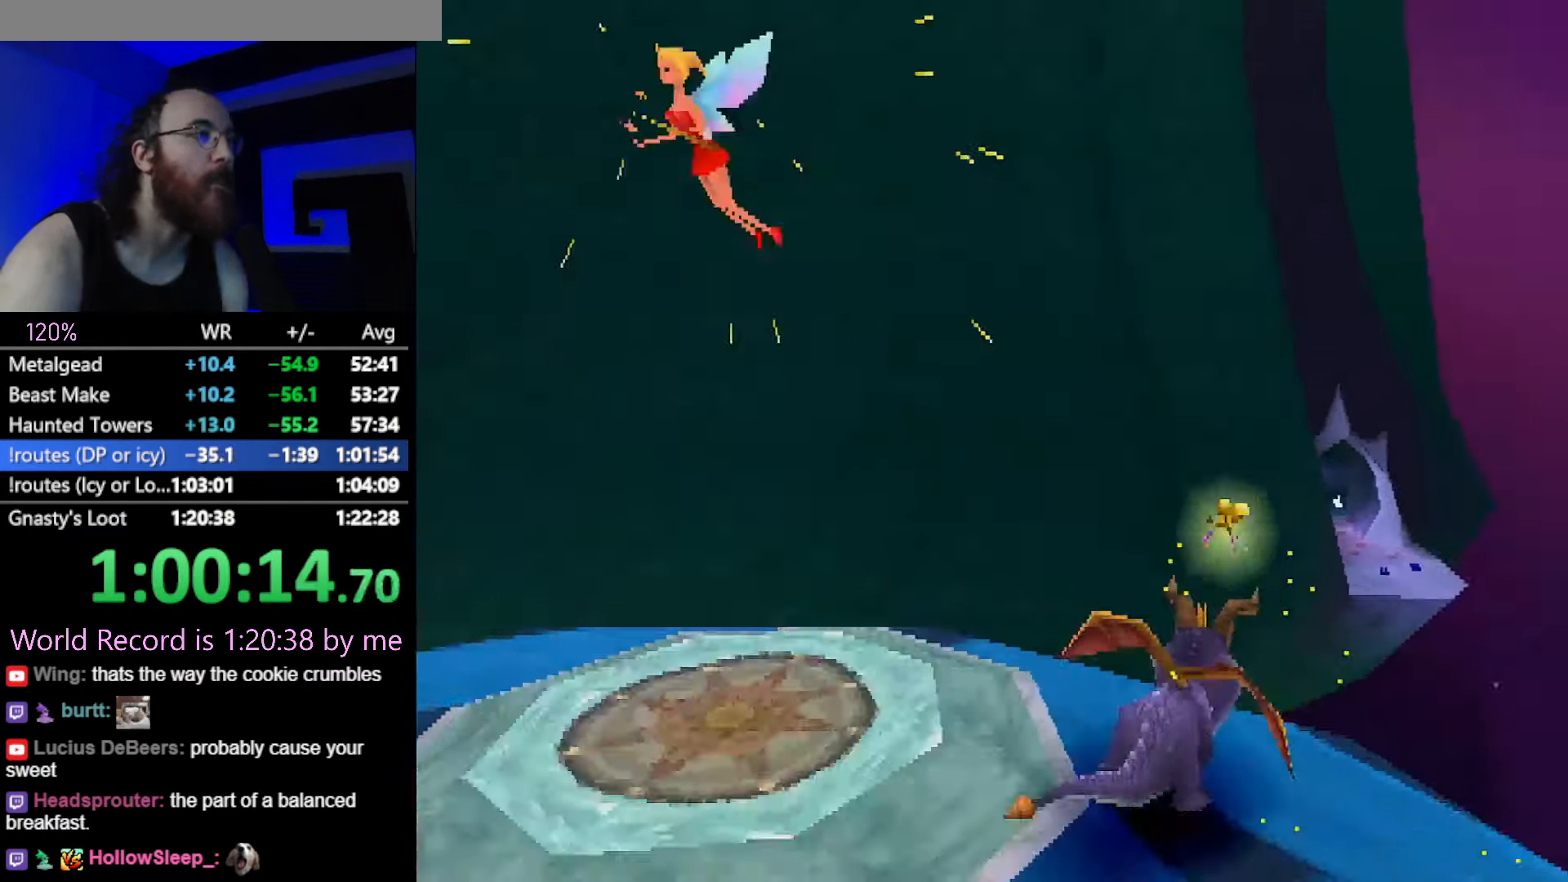
{"buttons": [], "left_stick": "center", "button_events": [[99, "CROSS", "up"], [316, "SQUARE", "up"]]}
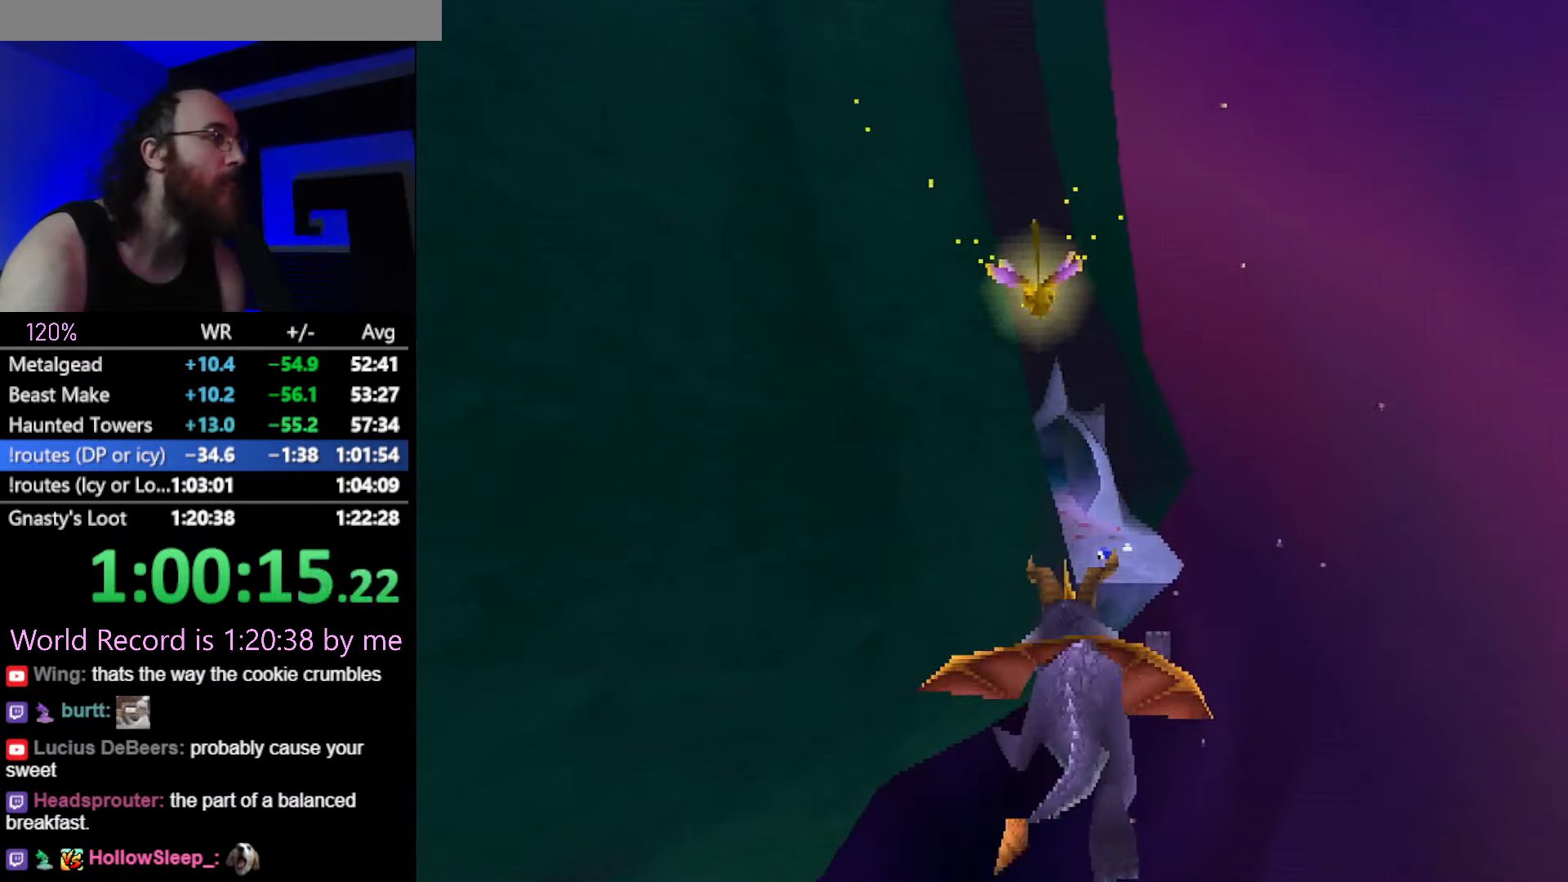
{"buttons": [], "left_stick": "center", "button_events": [[217, "CROSS", "down"], [283, "CIRCLE", "down"], [283, "CROSS", "up"], [333, "CIRCLE", "up"]]}
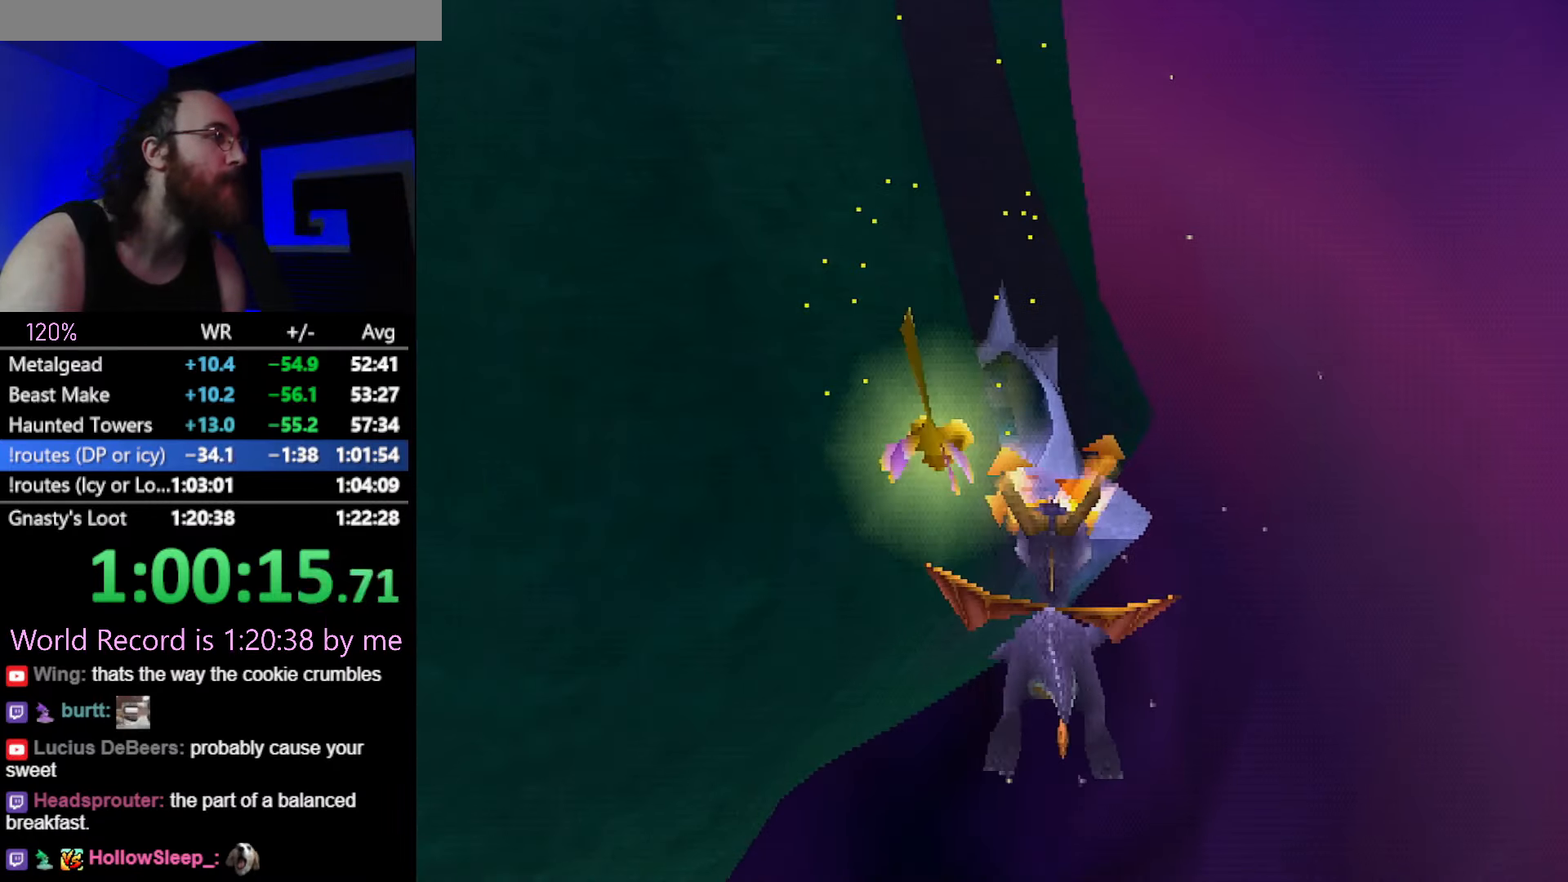
{"buttons": [], "left_stick": "center", "button_events": []}
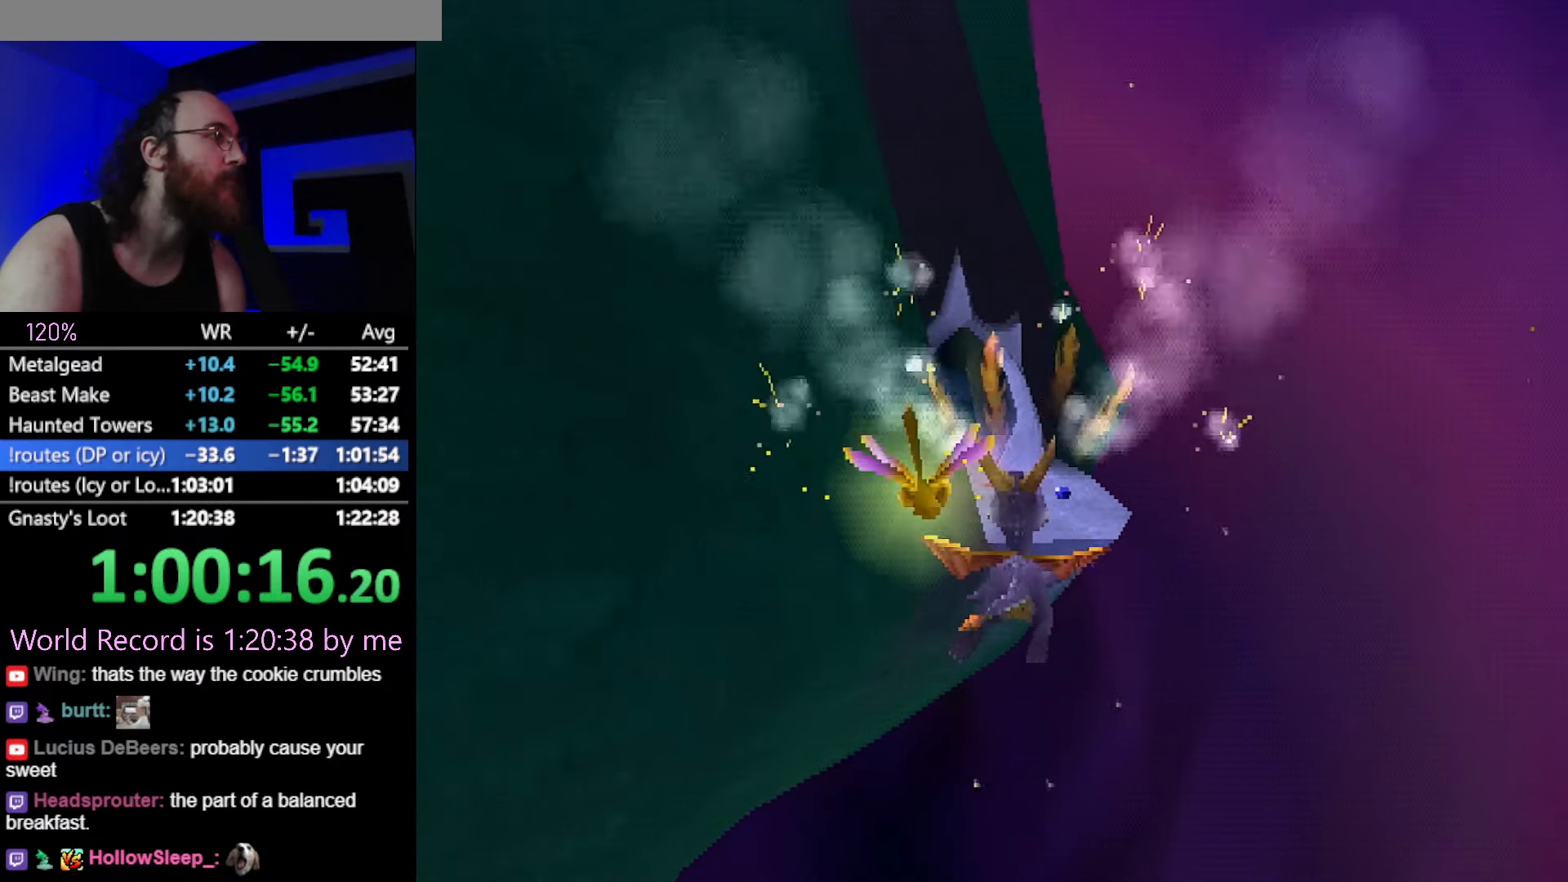
{"buttons": [], "left_stick": "center", "button_events": []}
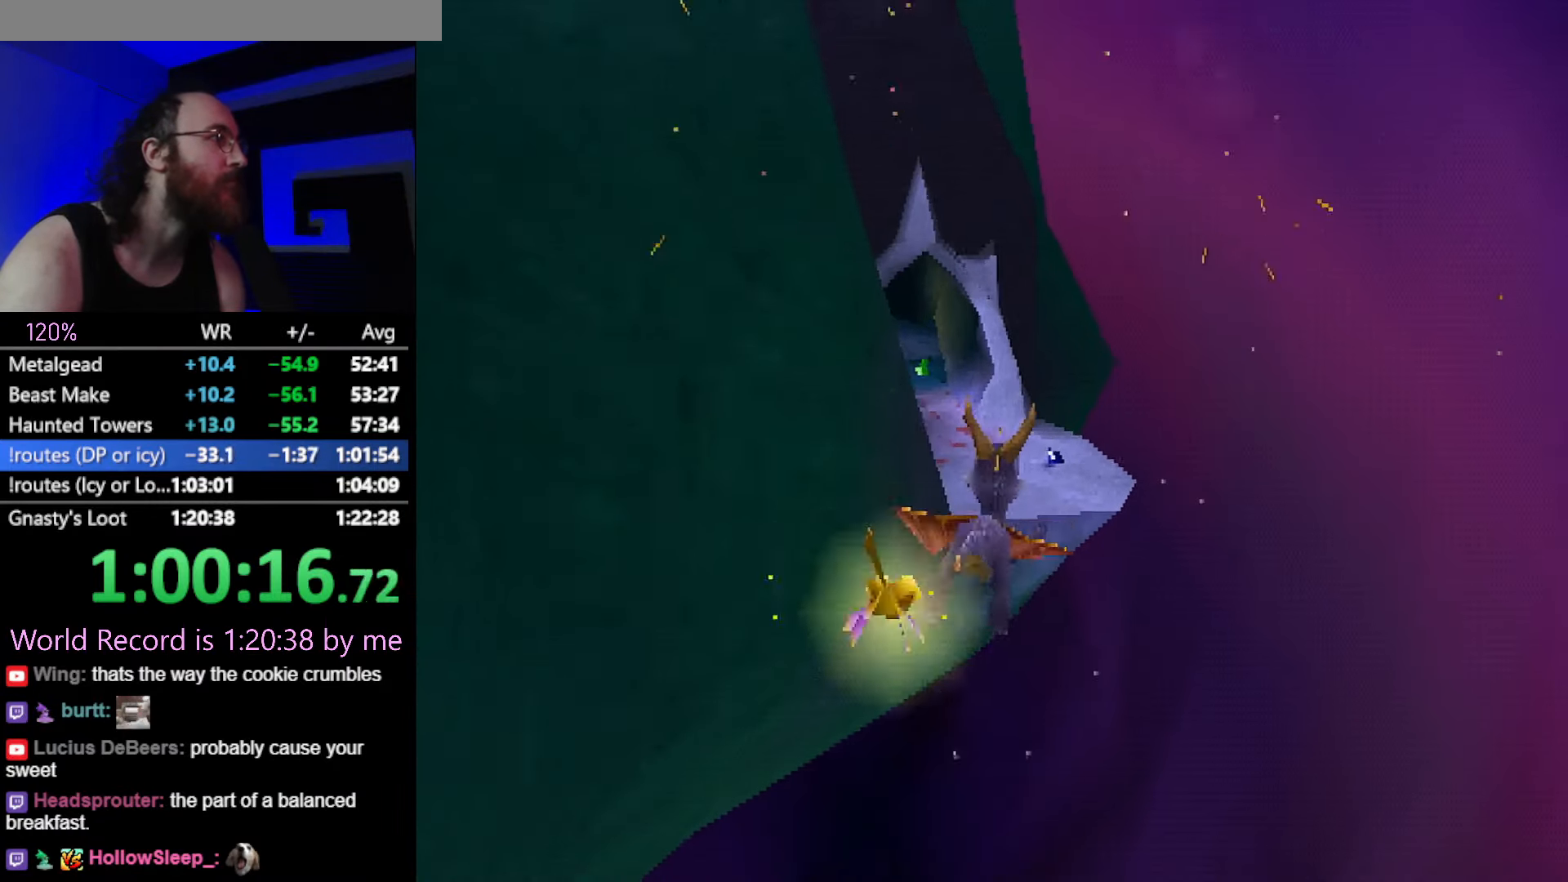
{"buttons": [], "left_stick": "center", "button_events": []}
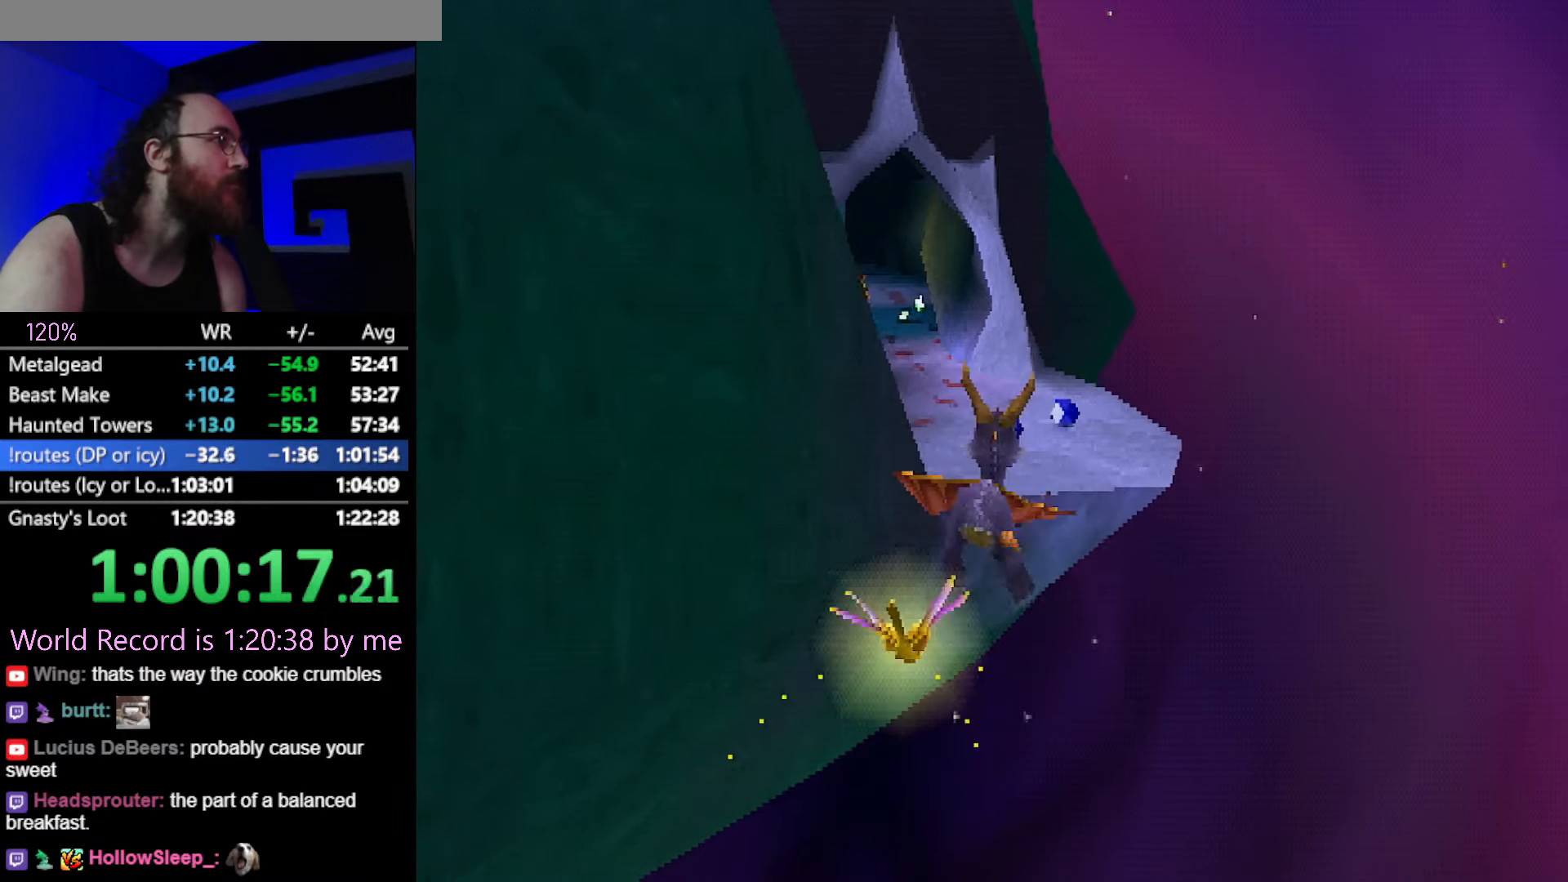
{"buttons": ["SQUARE"], "left_stick": "center", "button_events": [[400, "SQUARE", "down"]]}
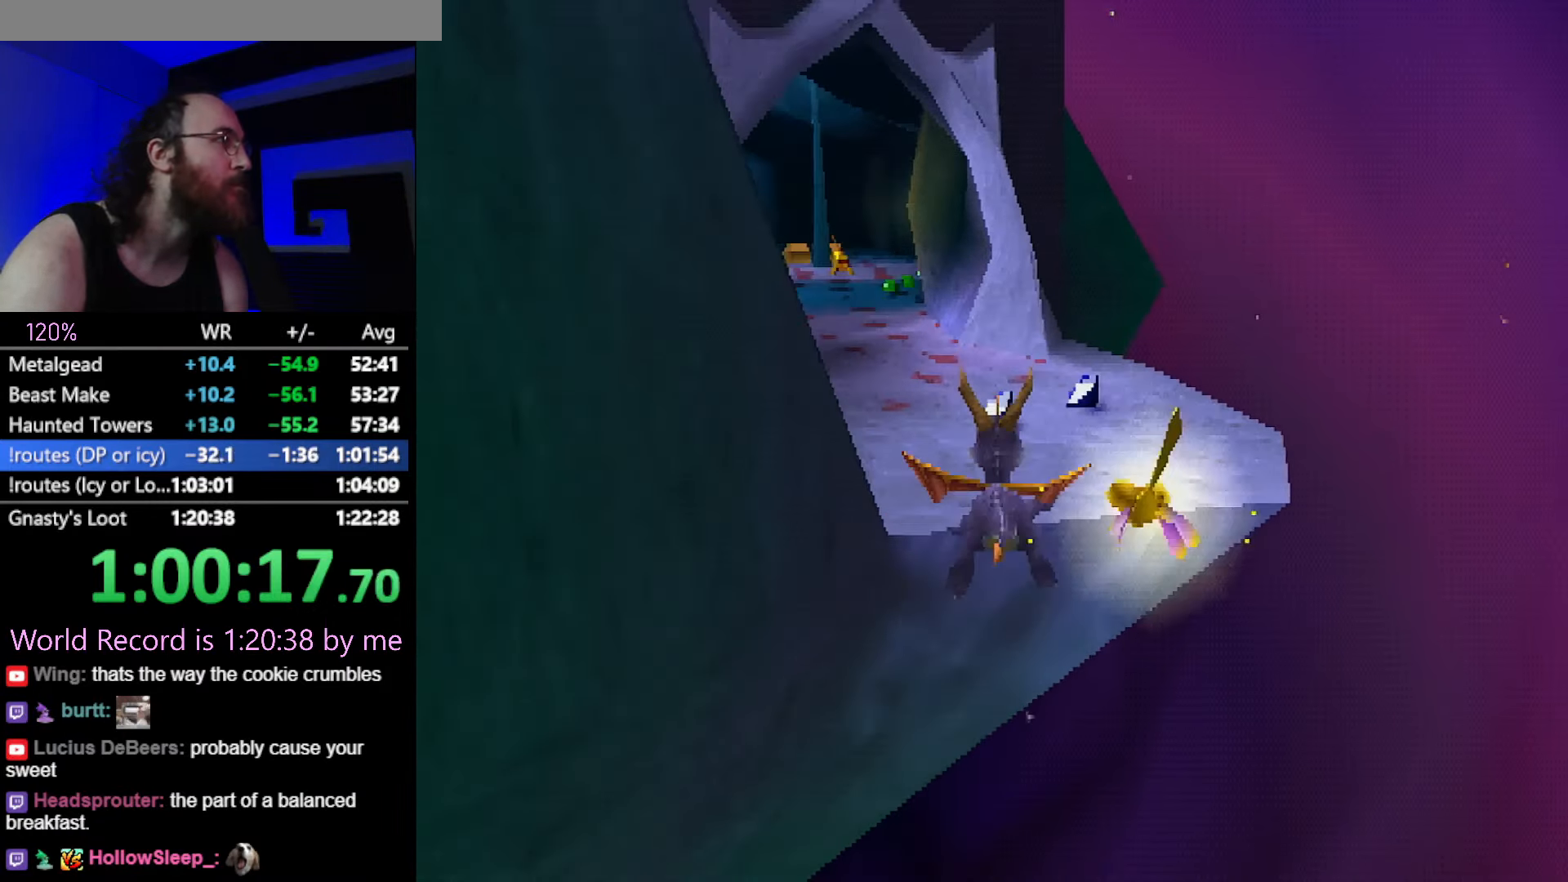
{"buttons": ["SQUARE"], "left_stick": "up-left", "button_events": []}
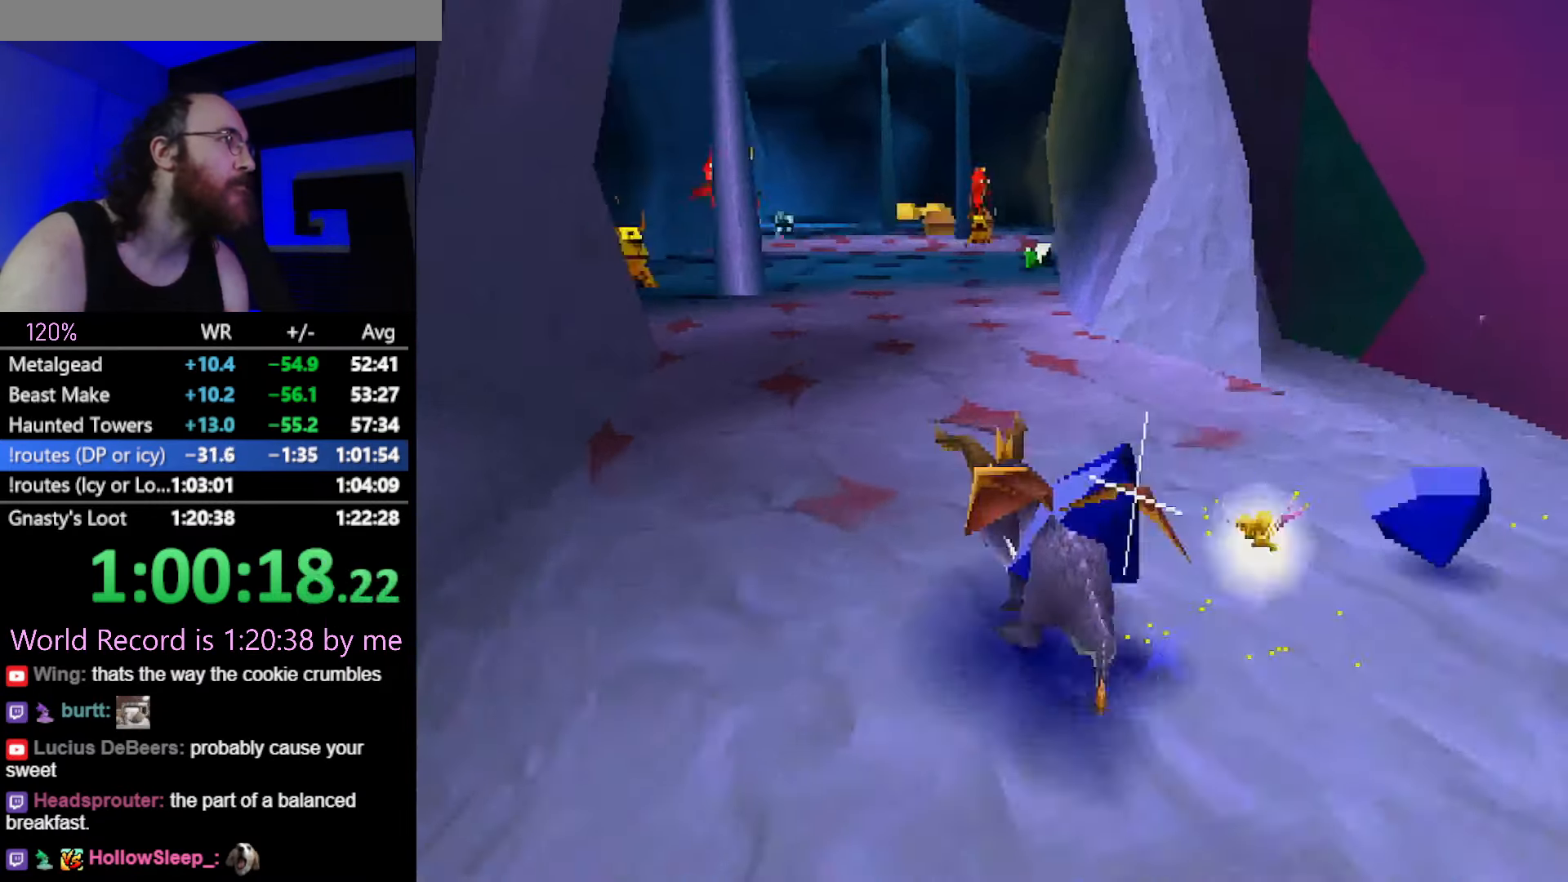
{"buttons": ["SQUARE"], "left_stick": "center", "button_events": [[67, "CROSS", "down"], [167, "CROSS", "up"]]}
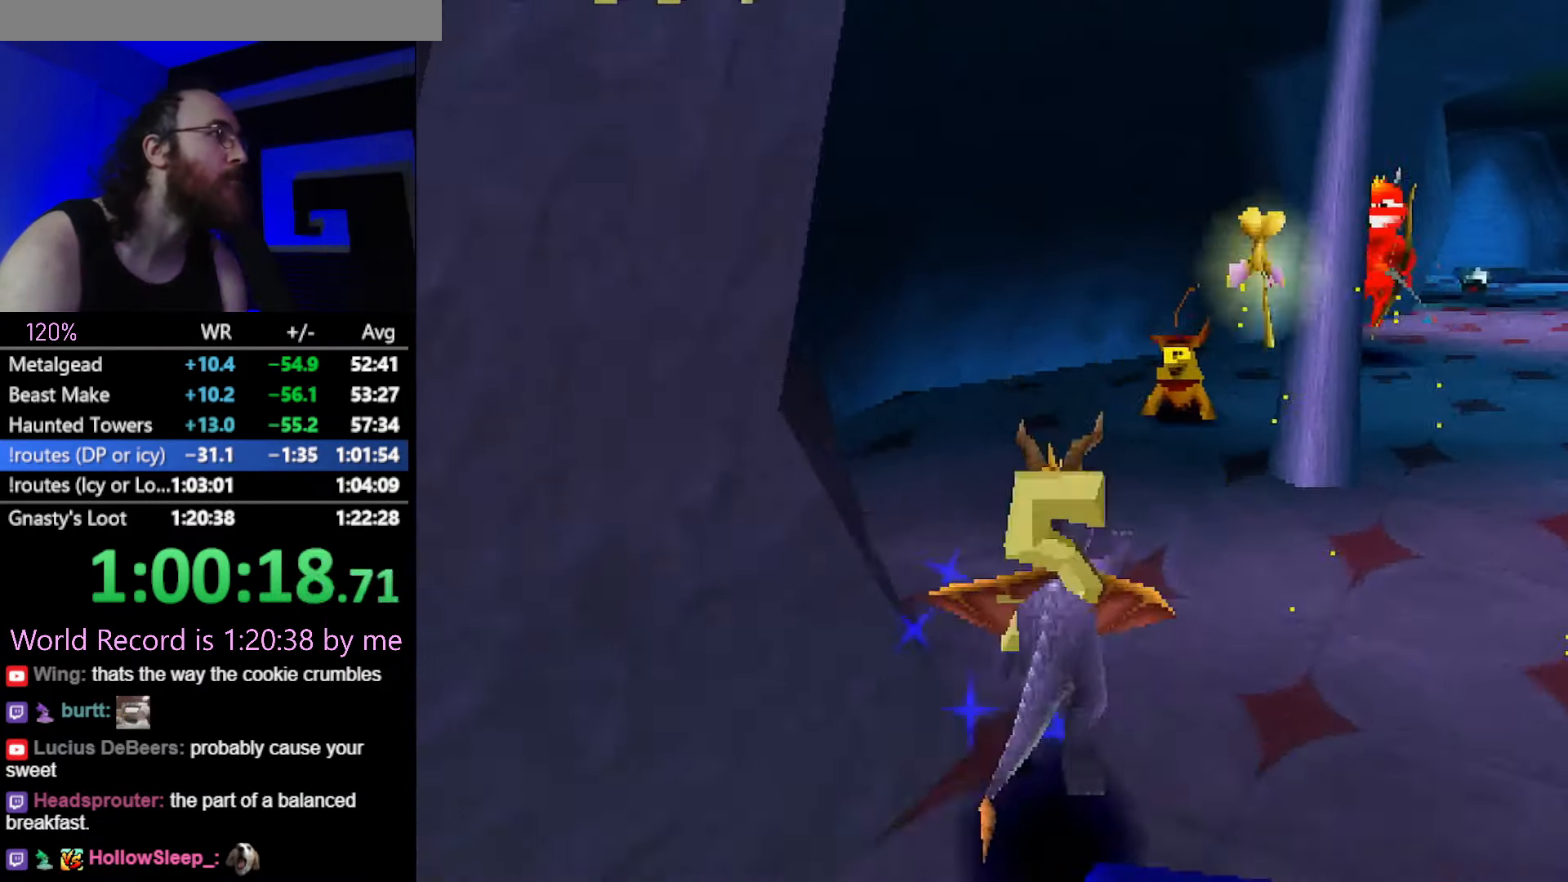
{"buttons": ["SQUARE"], "left_stick": "up-right", "button_events": []}
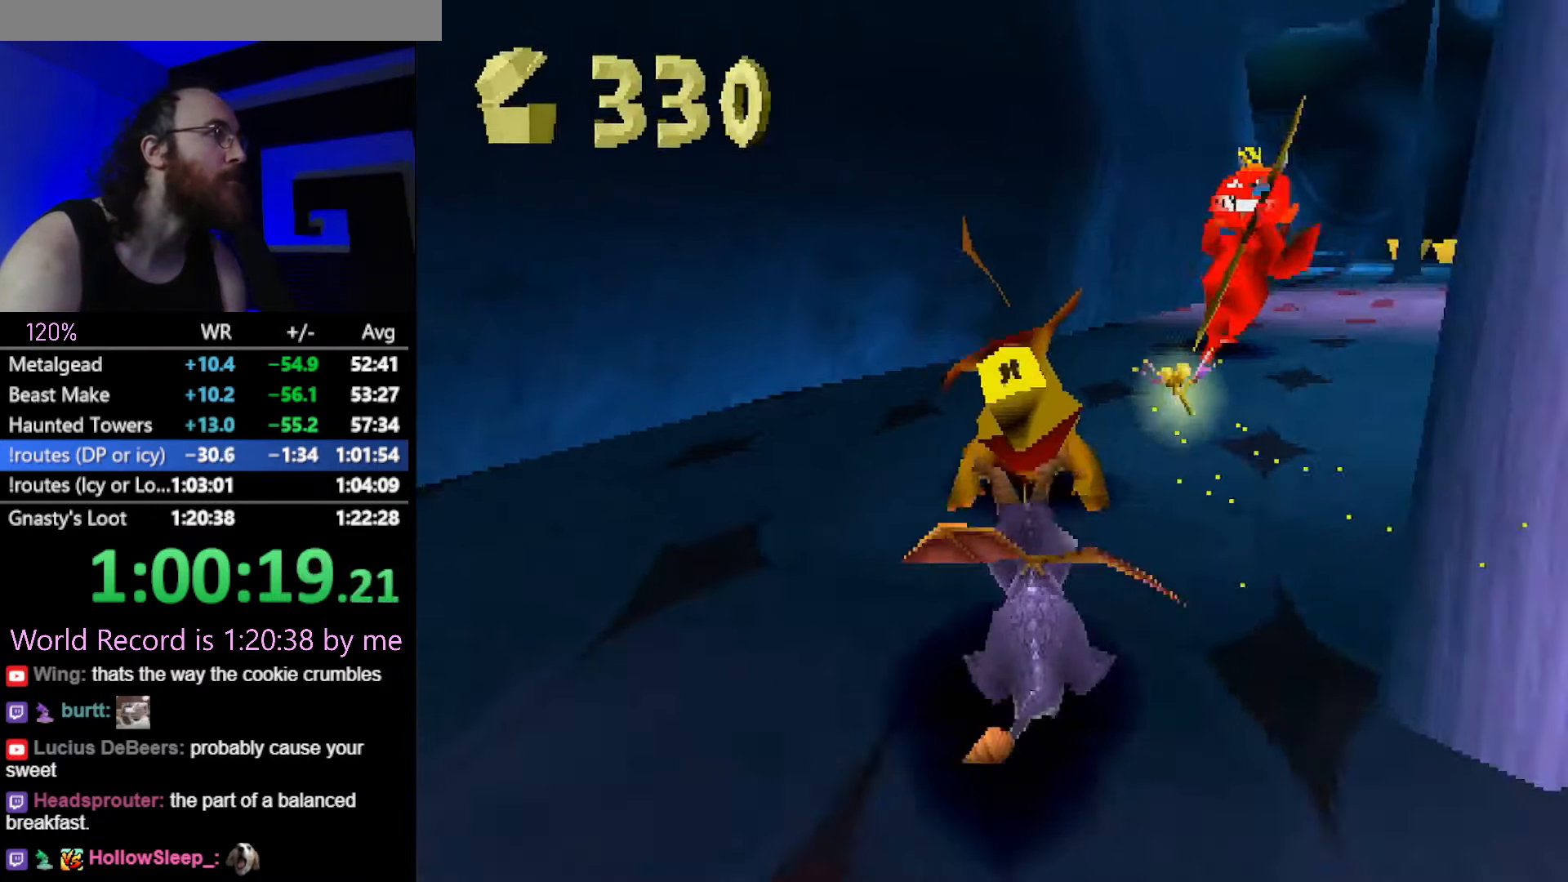
{"buttons": ["SQUARE"], "left_stick": "right", "button_events": [[200, "CIRCLE", "down"], [200, "SQUARE", "up"], [250, "CIRCLE", "up"], [250, "SQUARE", "down"]]}
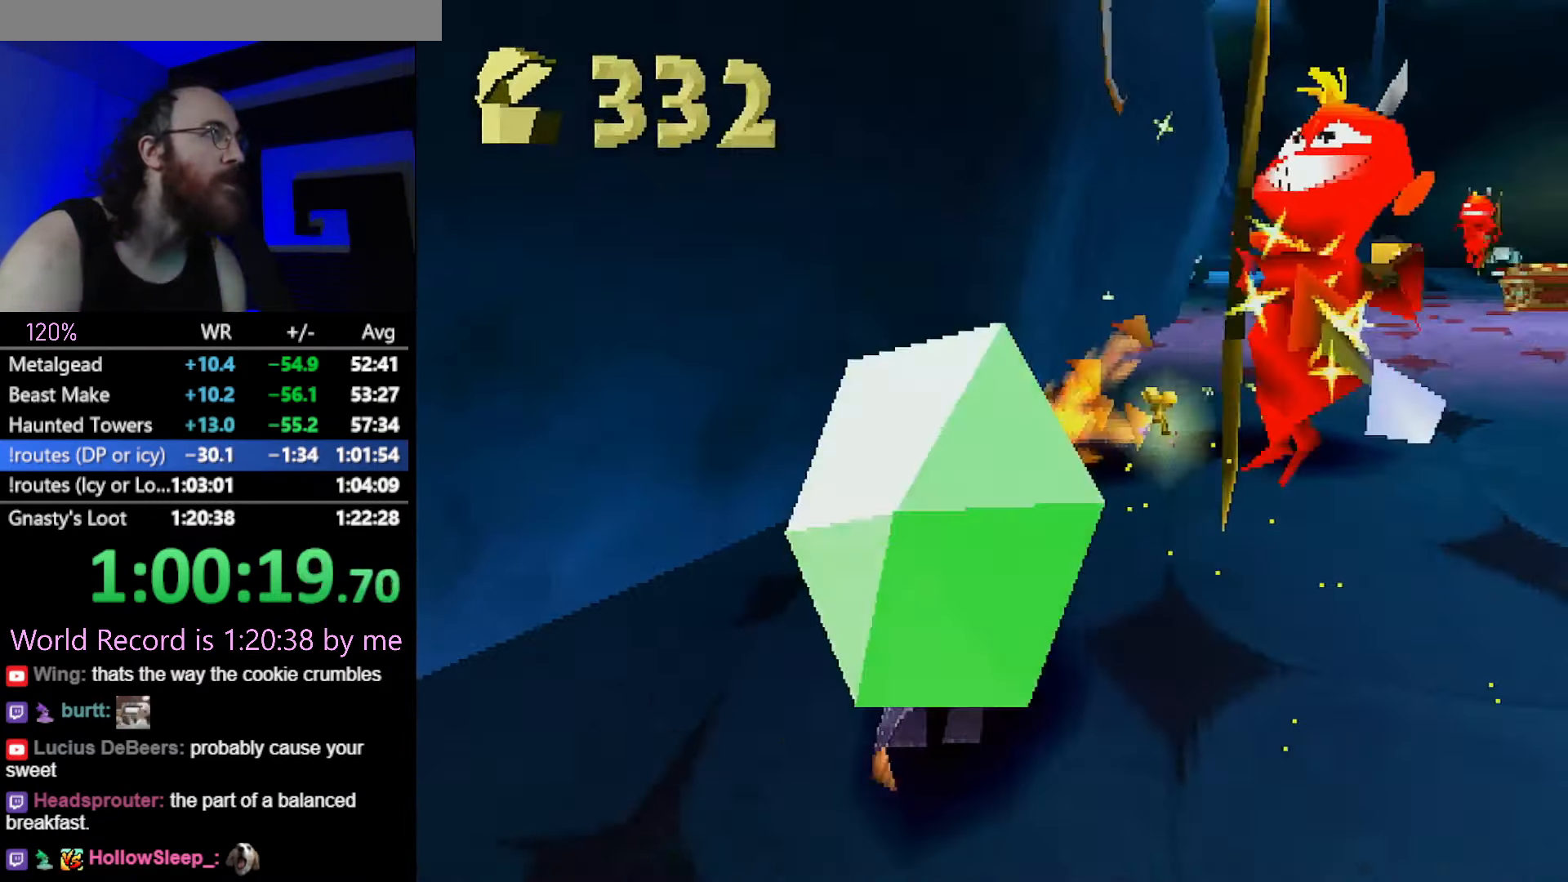
{"buttons": [], "left_stick": "down-right", "button_events": [[217, "SQUARE", "up"], [284, "CROSS", "down"], [401, "CROSS", "up"]]}
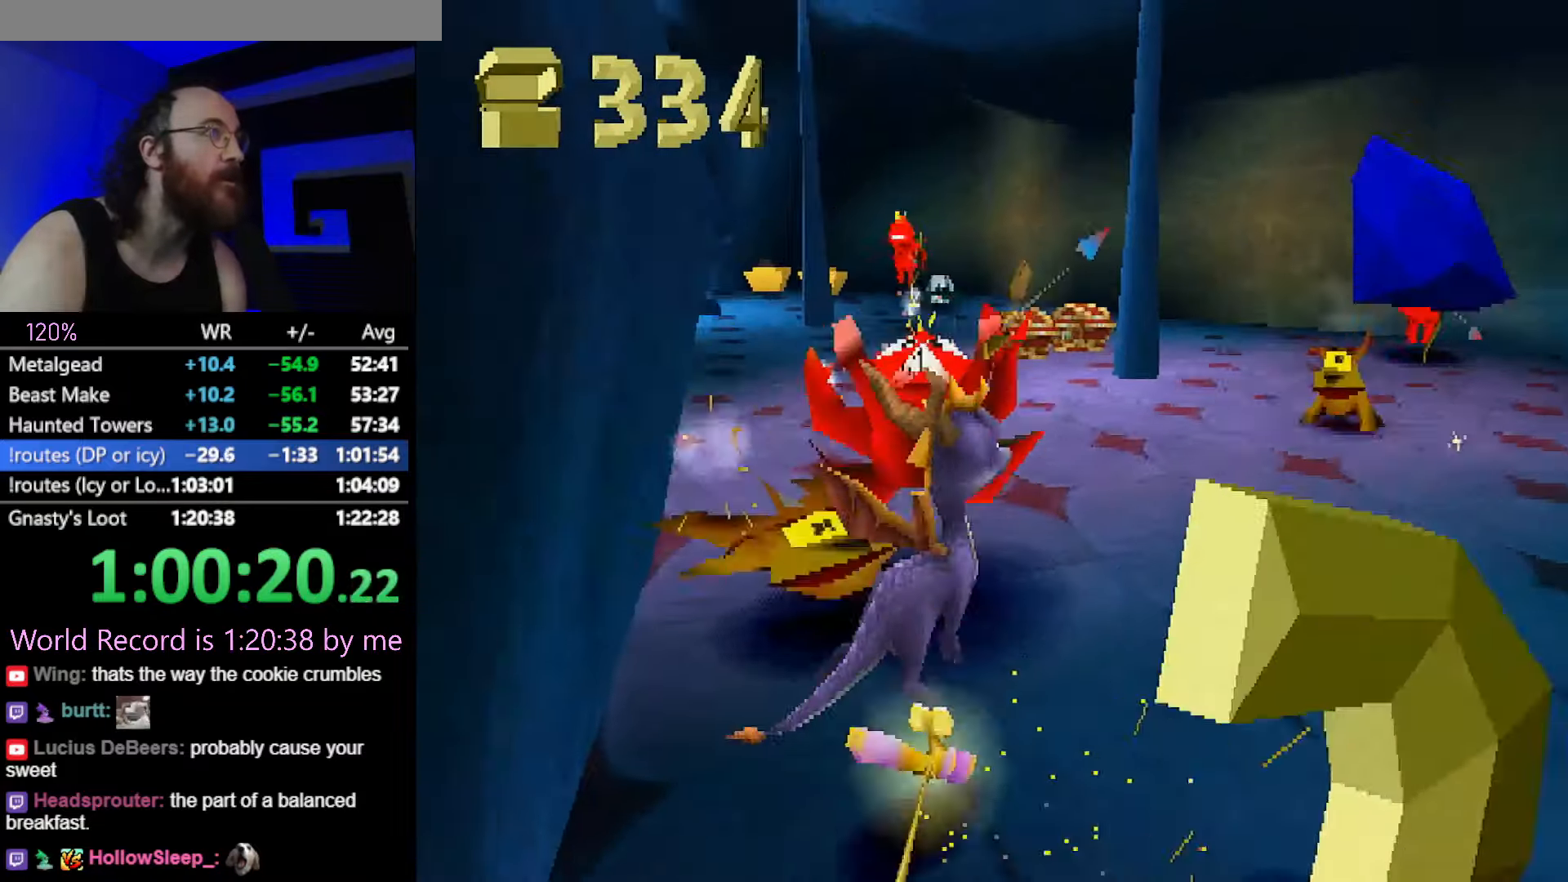
{"buttons": ["SQUARE"], "left_stick": "center", "button_events": [[117, "SQUARE", "down"]]}
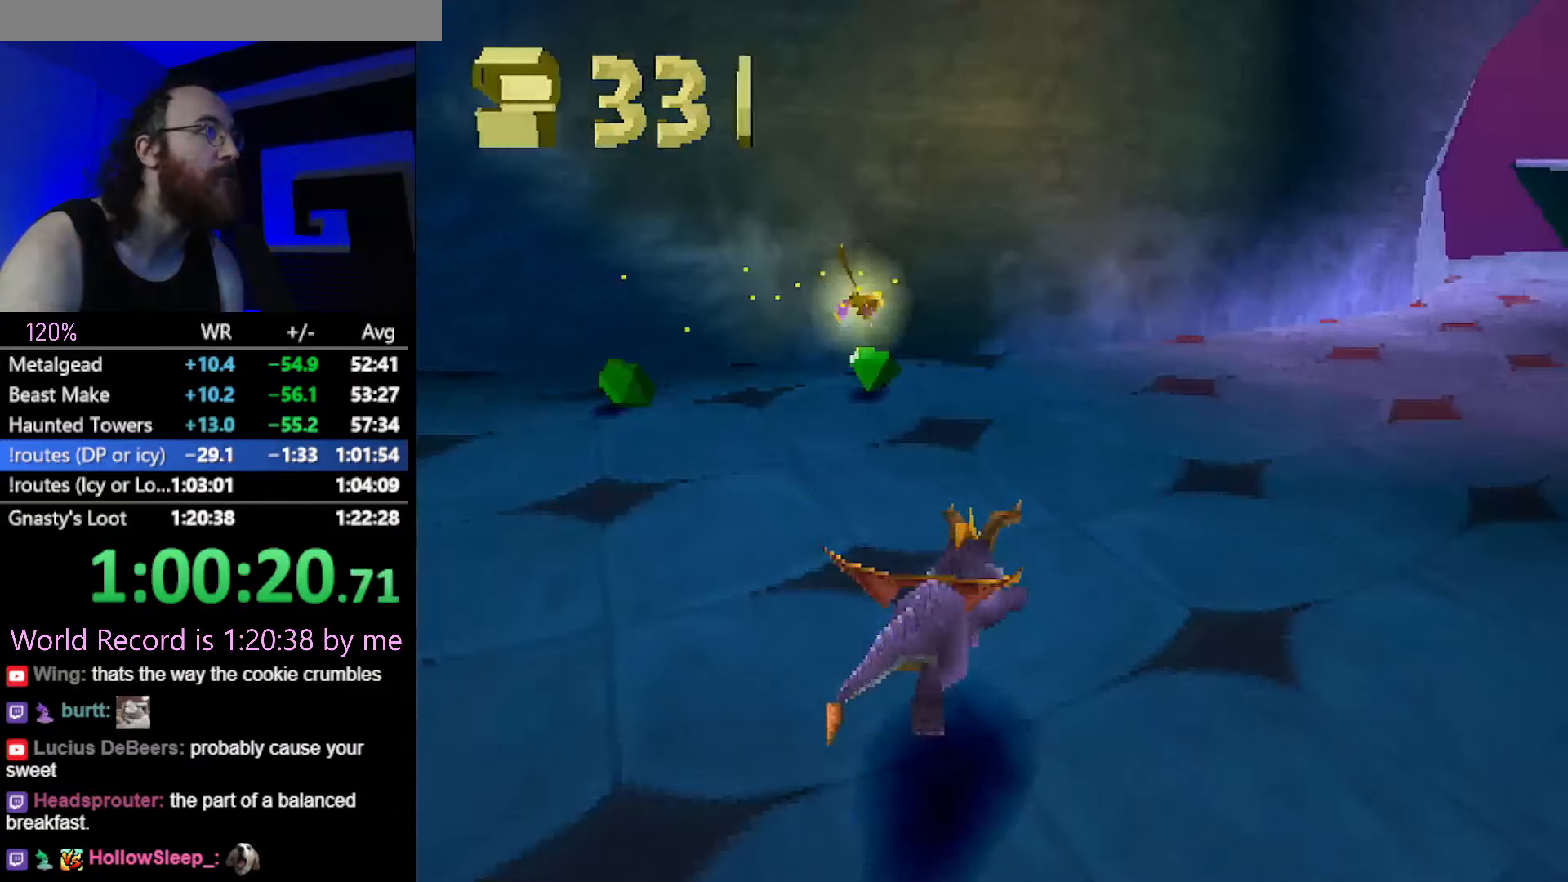
{"buttons": ["SQUARE"], "left_stick": "left", "button_events": [[83, "SQUARE", "up"], [500, "SQUARE", "down"]]}
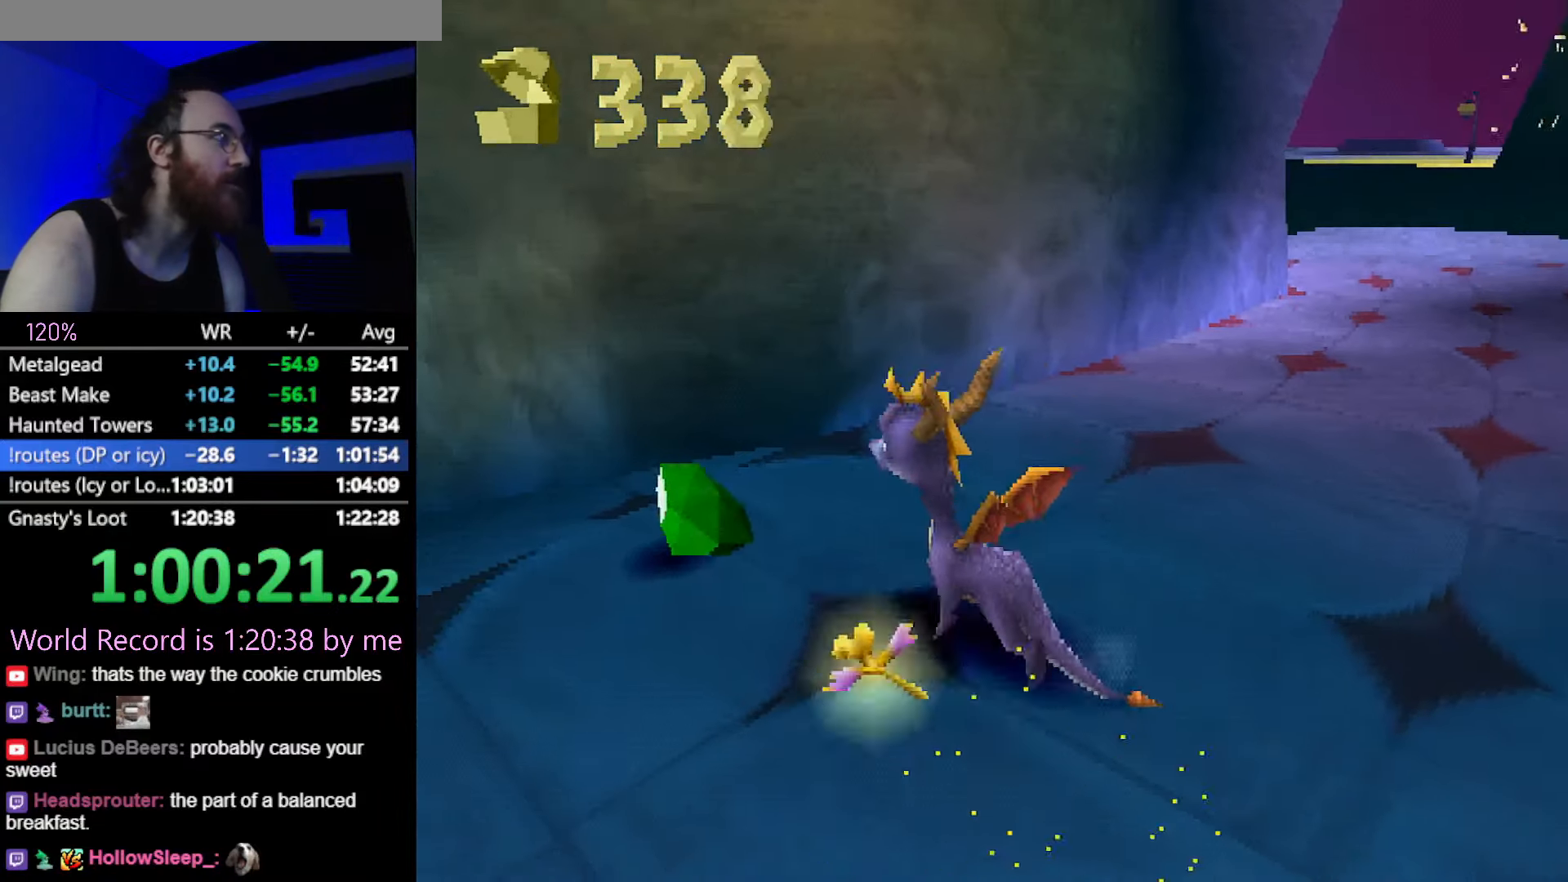
{"buttons": [], "left_stick": "left", "button_events": [[501, "SQUARE", "up"]]}
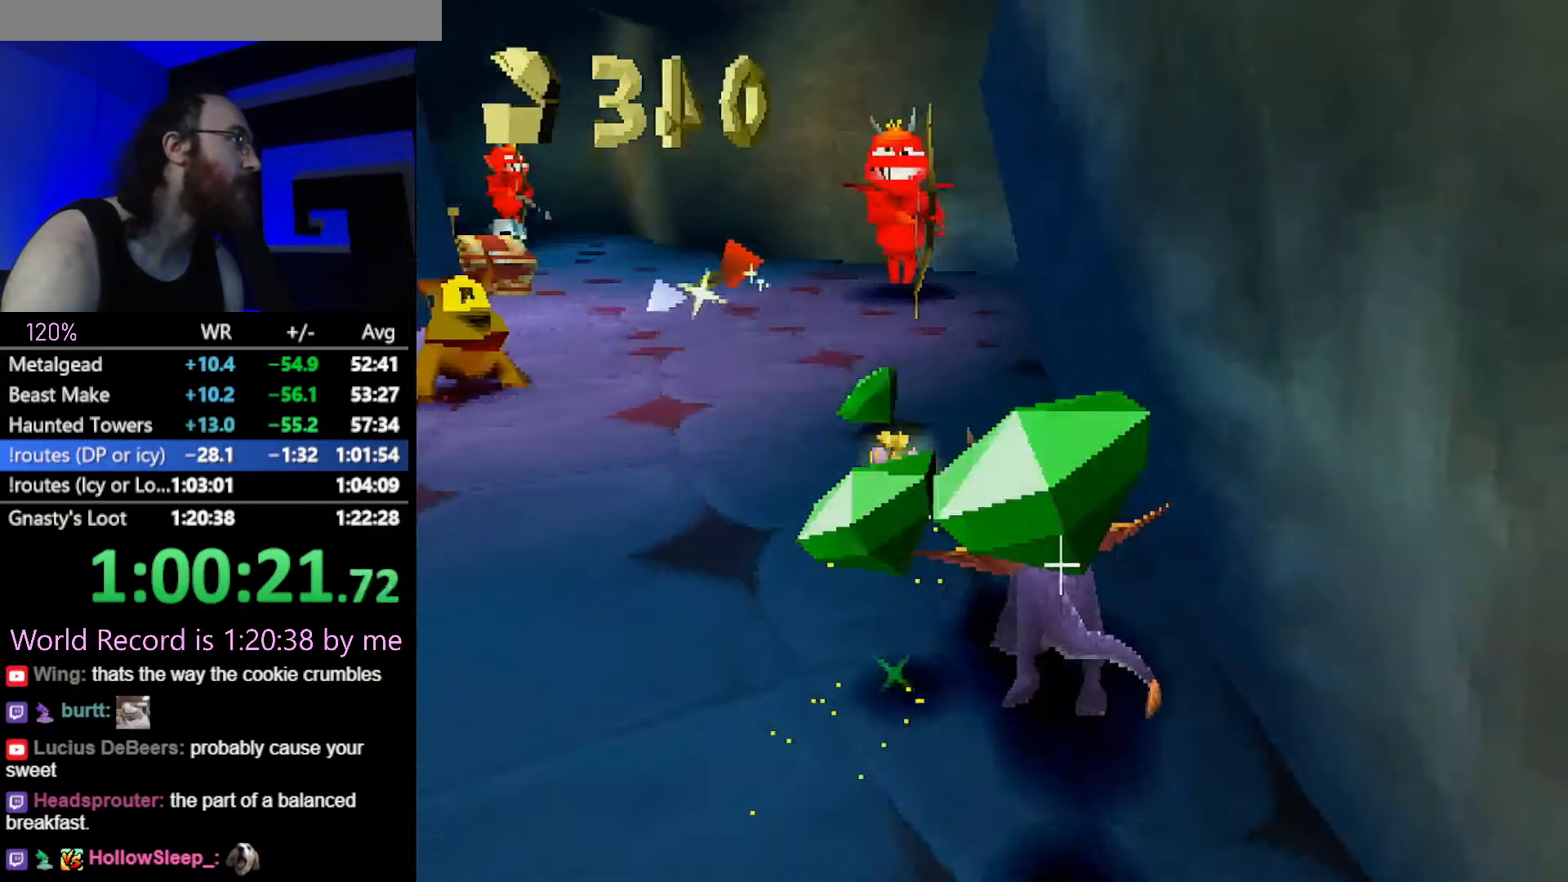
{"buttons": [], "left_stick": "right", "button_events": [[183, "SQUARE", "down"], [467, "SQUARE", "up"]]}
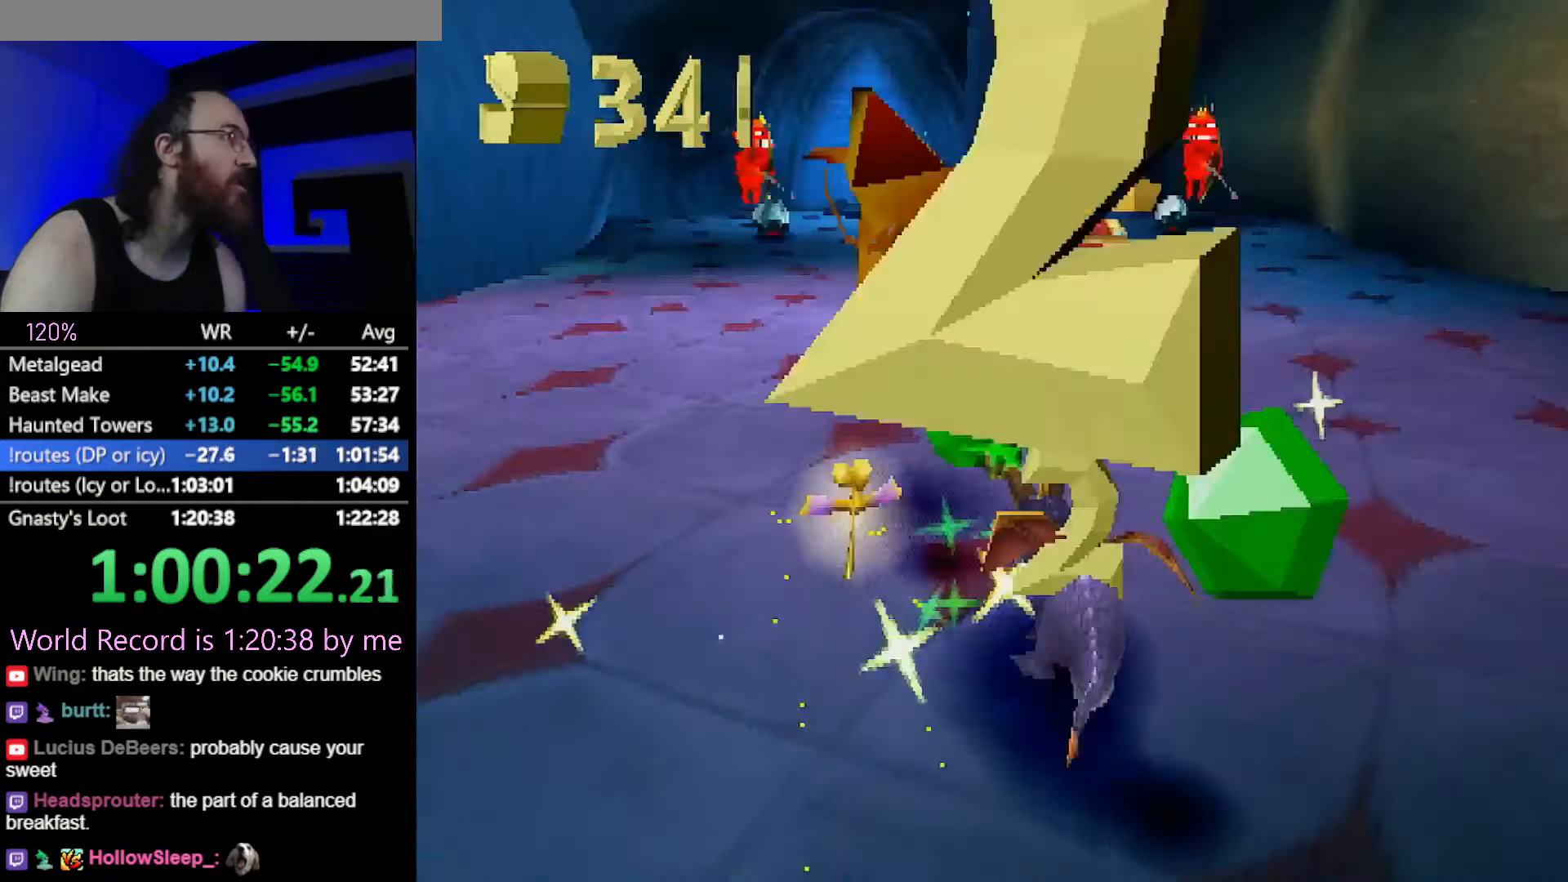
{"buttons": ["CROSS", "R2"], "left_stick": "up-right", "button_events": [[50, "CIRCLE", "down"], [134, "CIRCLE", "up"], [200, "SQUARE", "down"], [450, "SQUARE", "up"], [501, "CROSS", "down"], [501, "R2", "down"]]}
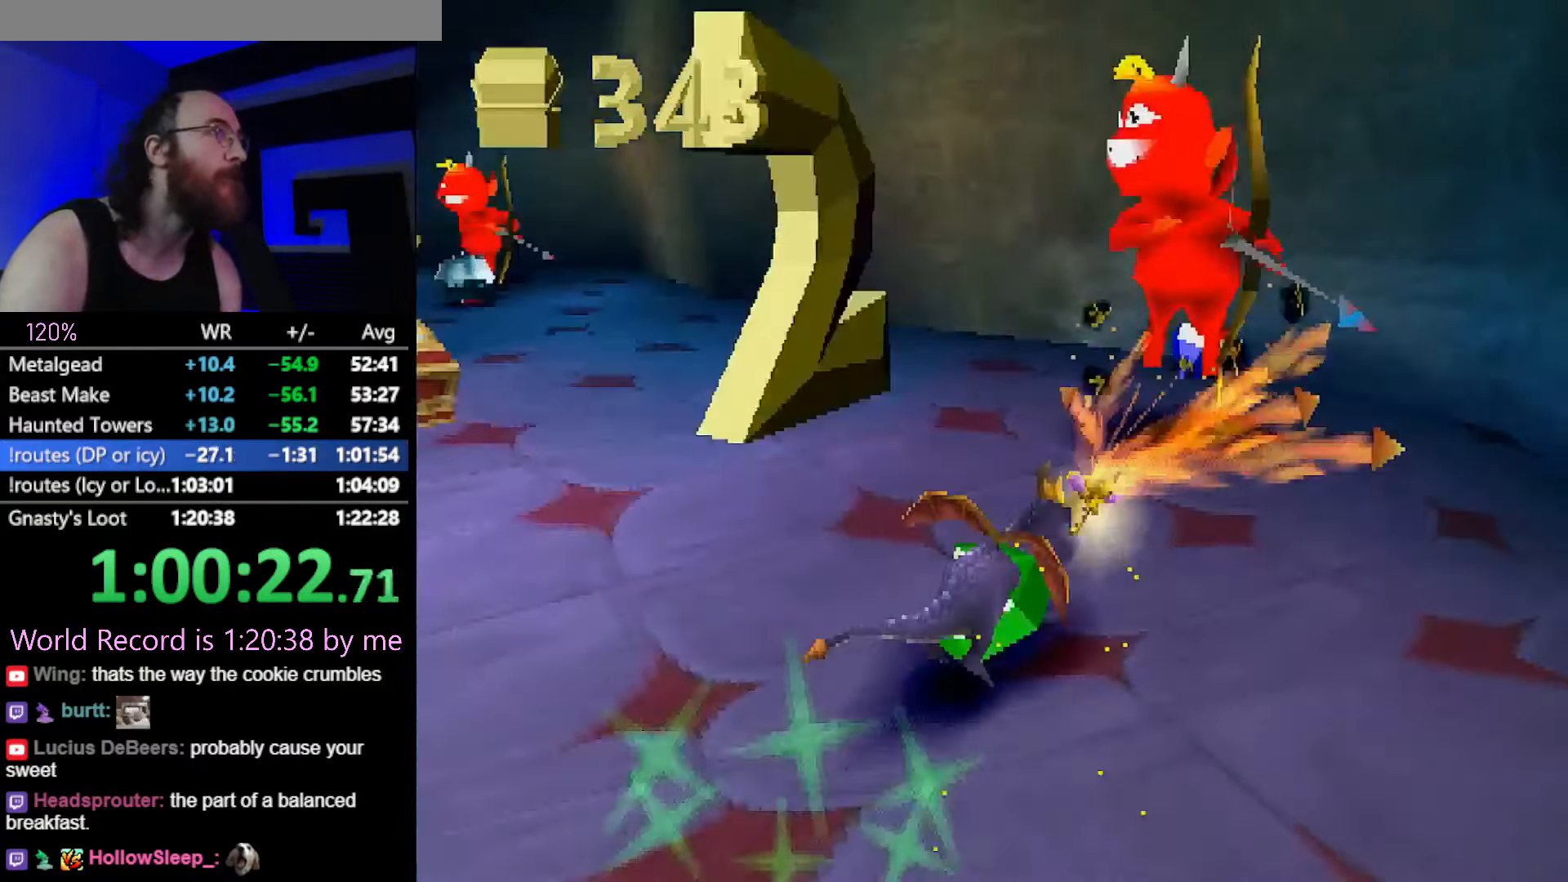
{"buttons": ["R2"], "left_stick": "up-right", "button_events": [[100, "CROSS", "up"]]}
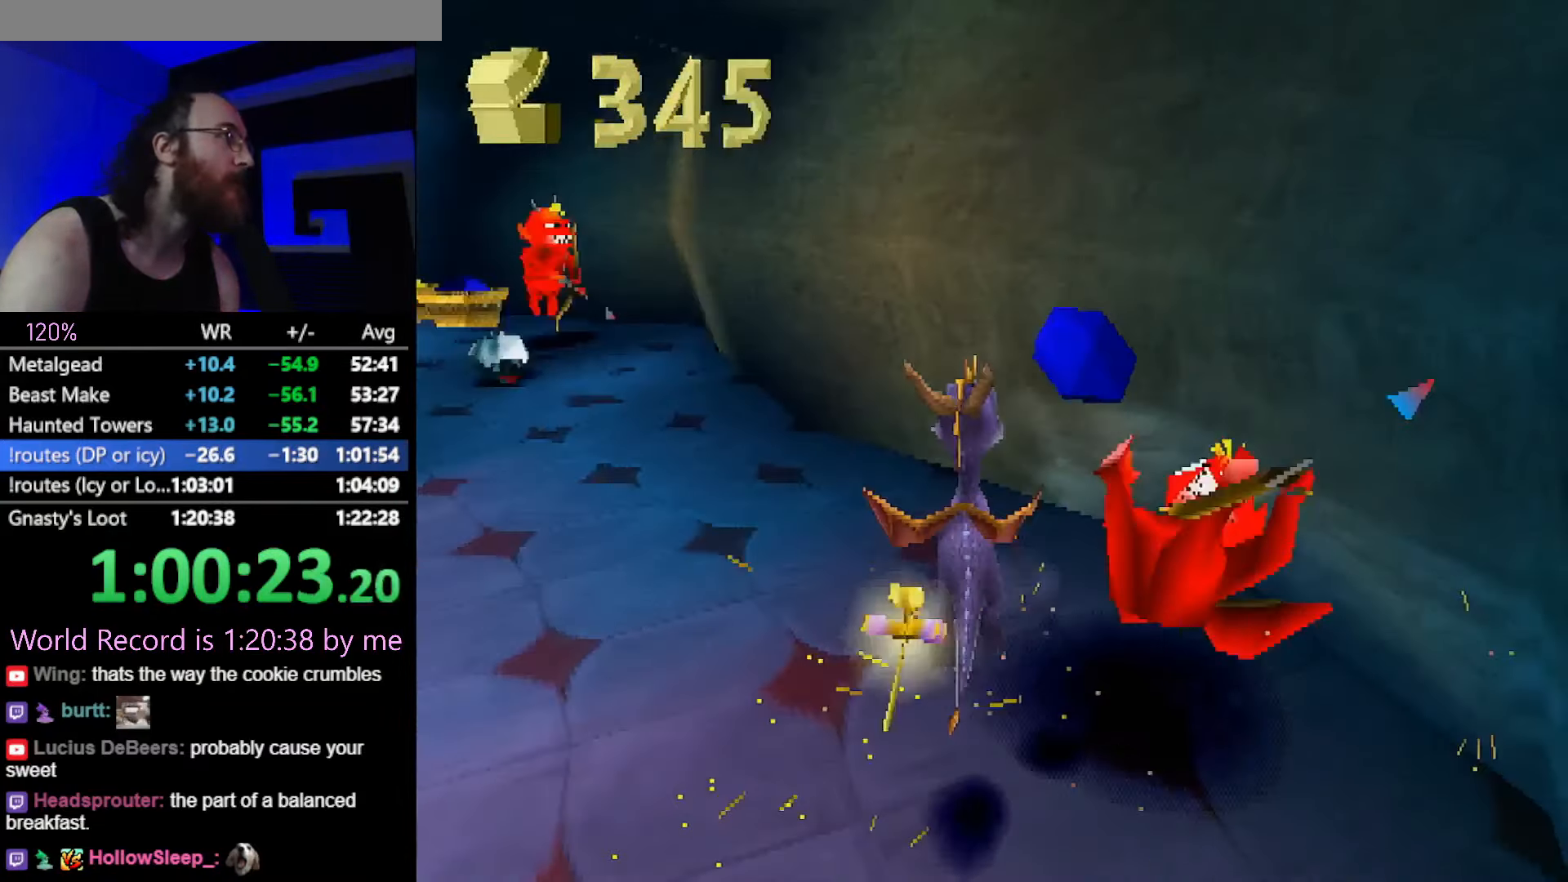
{"buttons": ["SQUARE"], "left_stick": "up", "button_events": [[334, "SQUARE", "down"], [400, "R2", "up"]]}
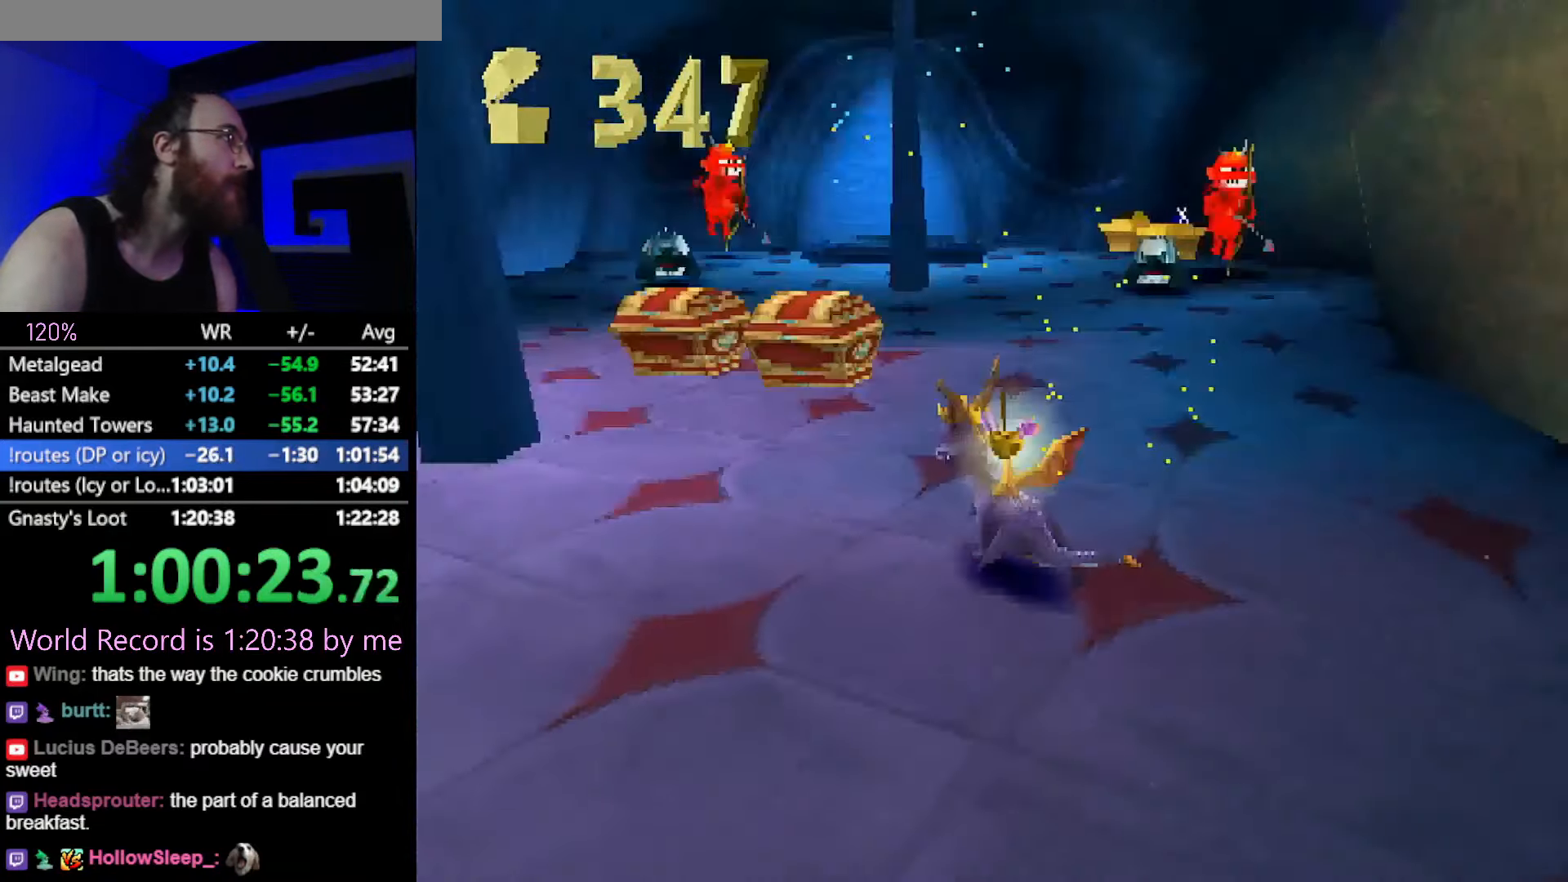
{"buttons": ["SQUARE"], "left_stick": "right", "button_events": []}
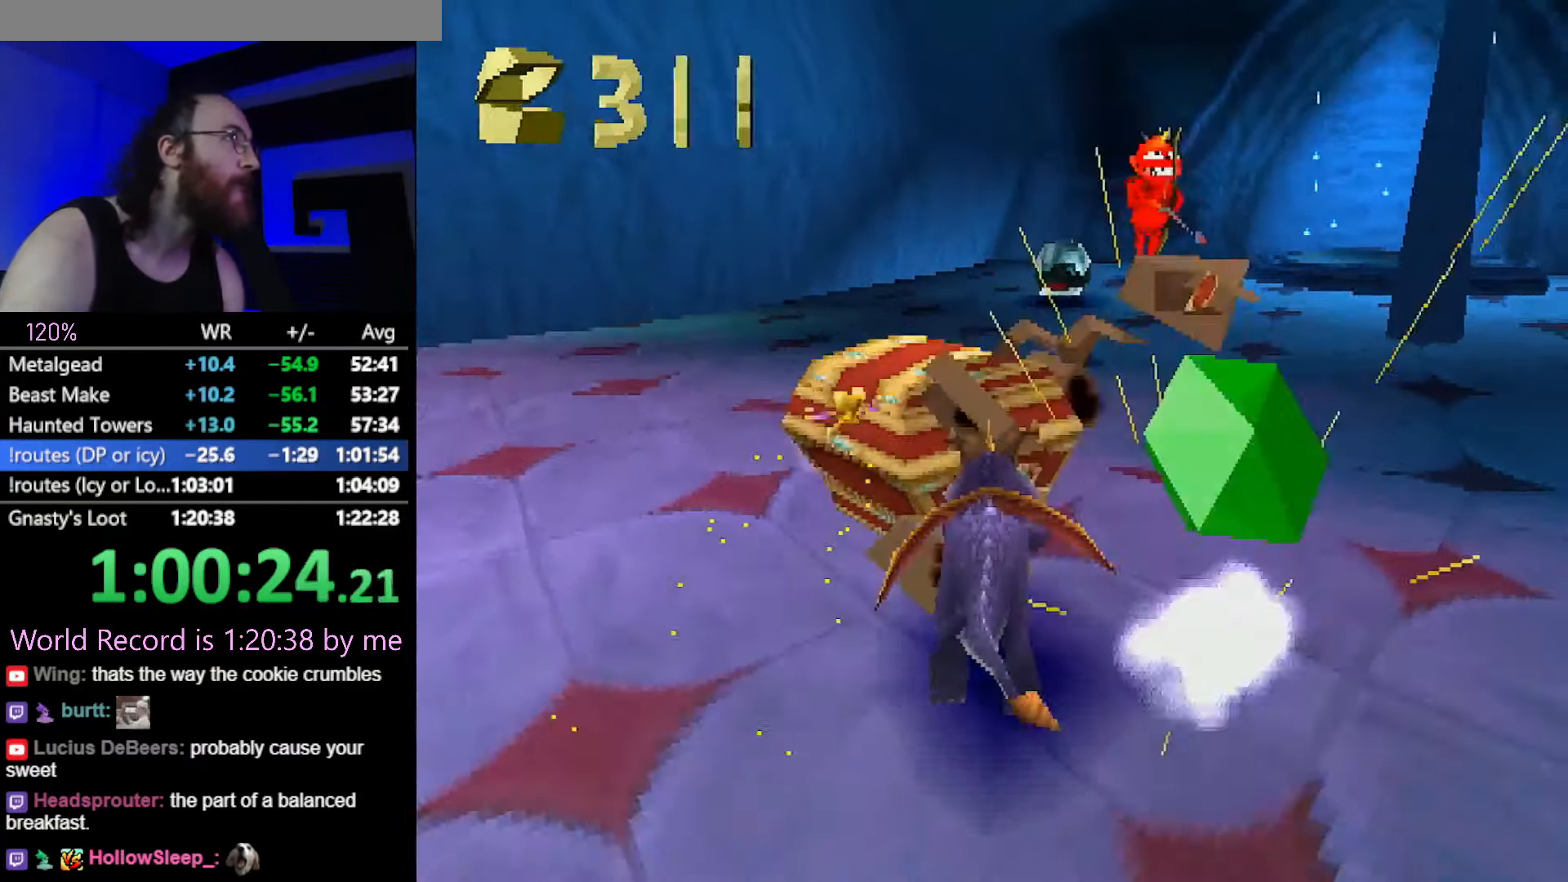
{"buttons": ["SQUARE"], "left_stick": "up-left", "button_events": []}
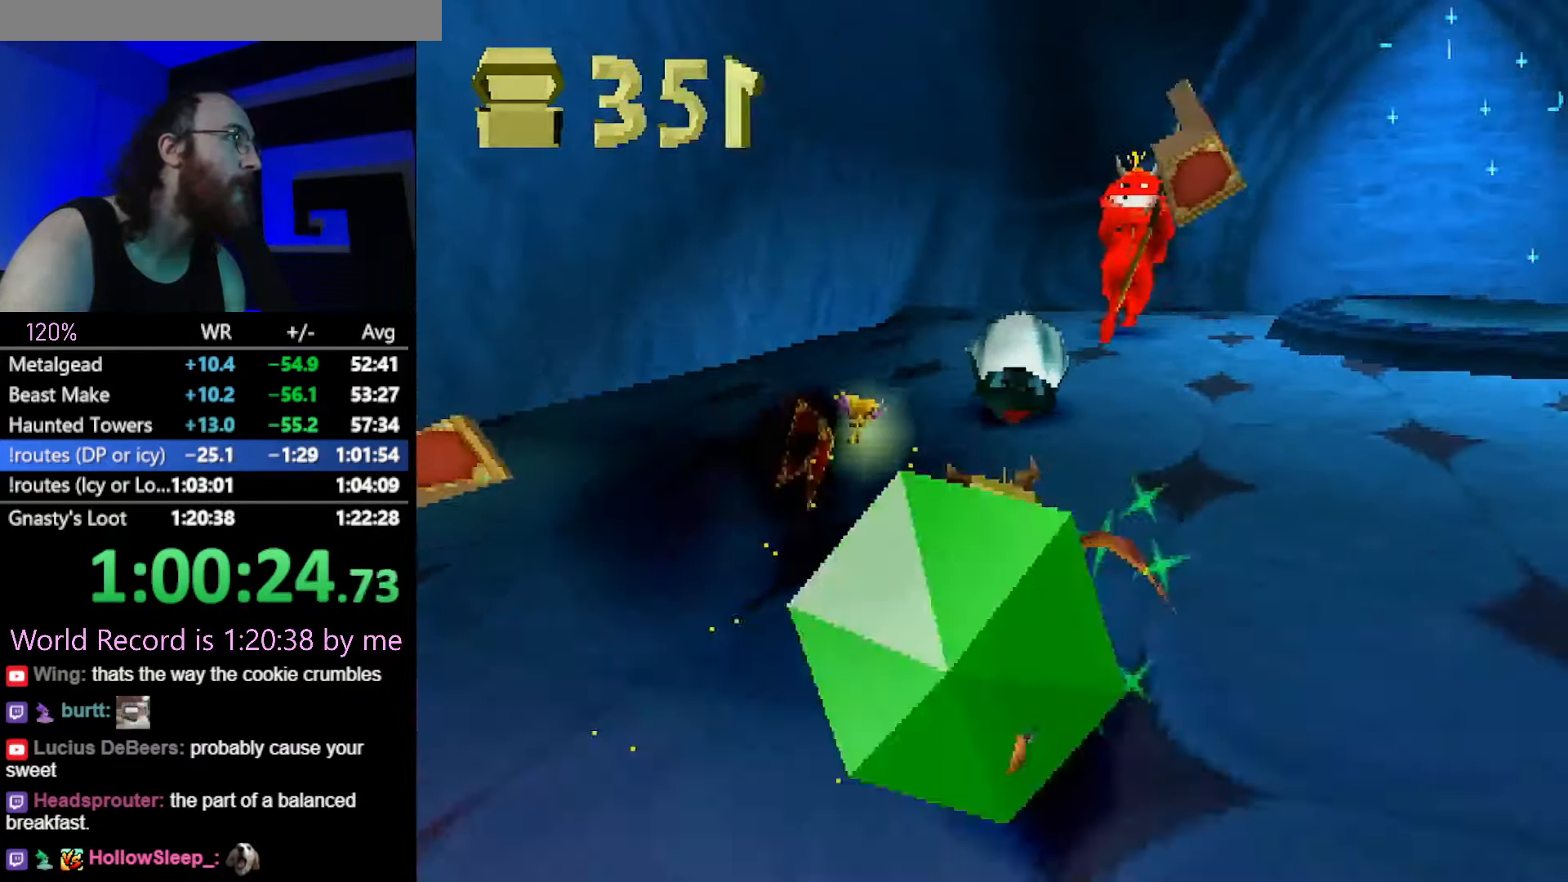
{"buttons": ["SQUARE"], "left_stick": "right", "button_events": [[367, "SQUARE", "up"], [384, "CIRCLE", "down"], [434, "CIRCLE", "up"], [434, "SQUARE", "down"]]}
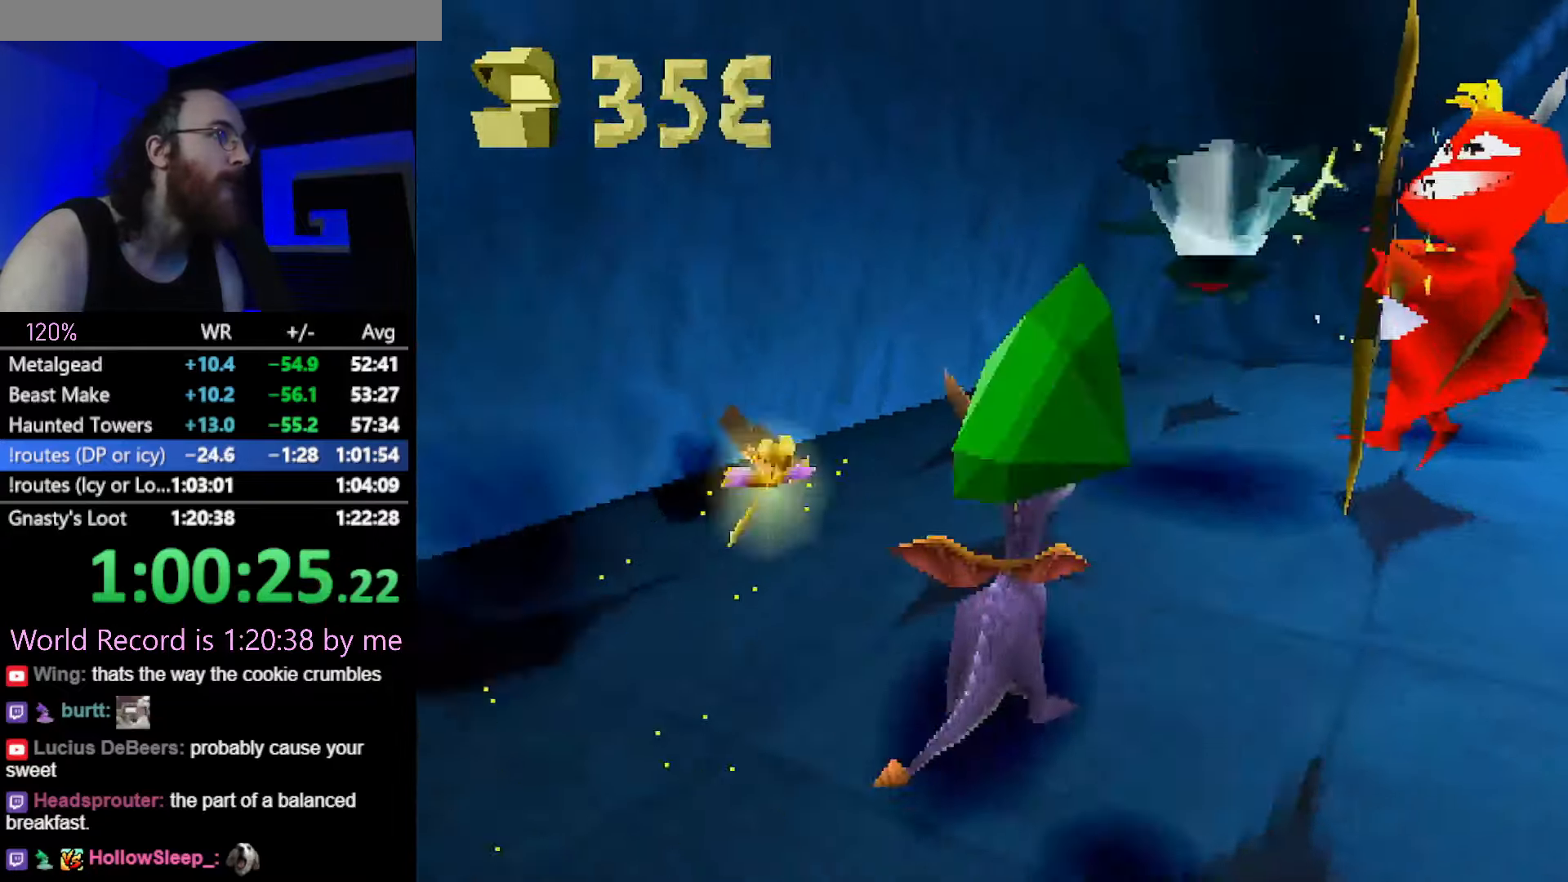
{"buttons": [], "left_stick": "down", "button_events": [[301, "SQUARE", "up"]]}
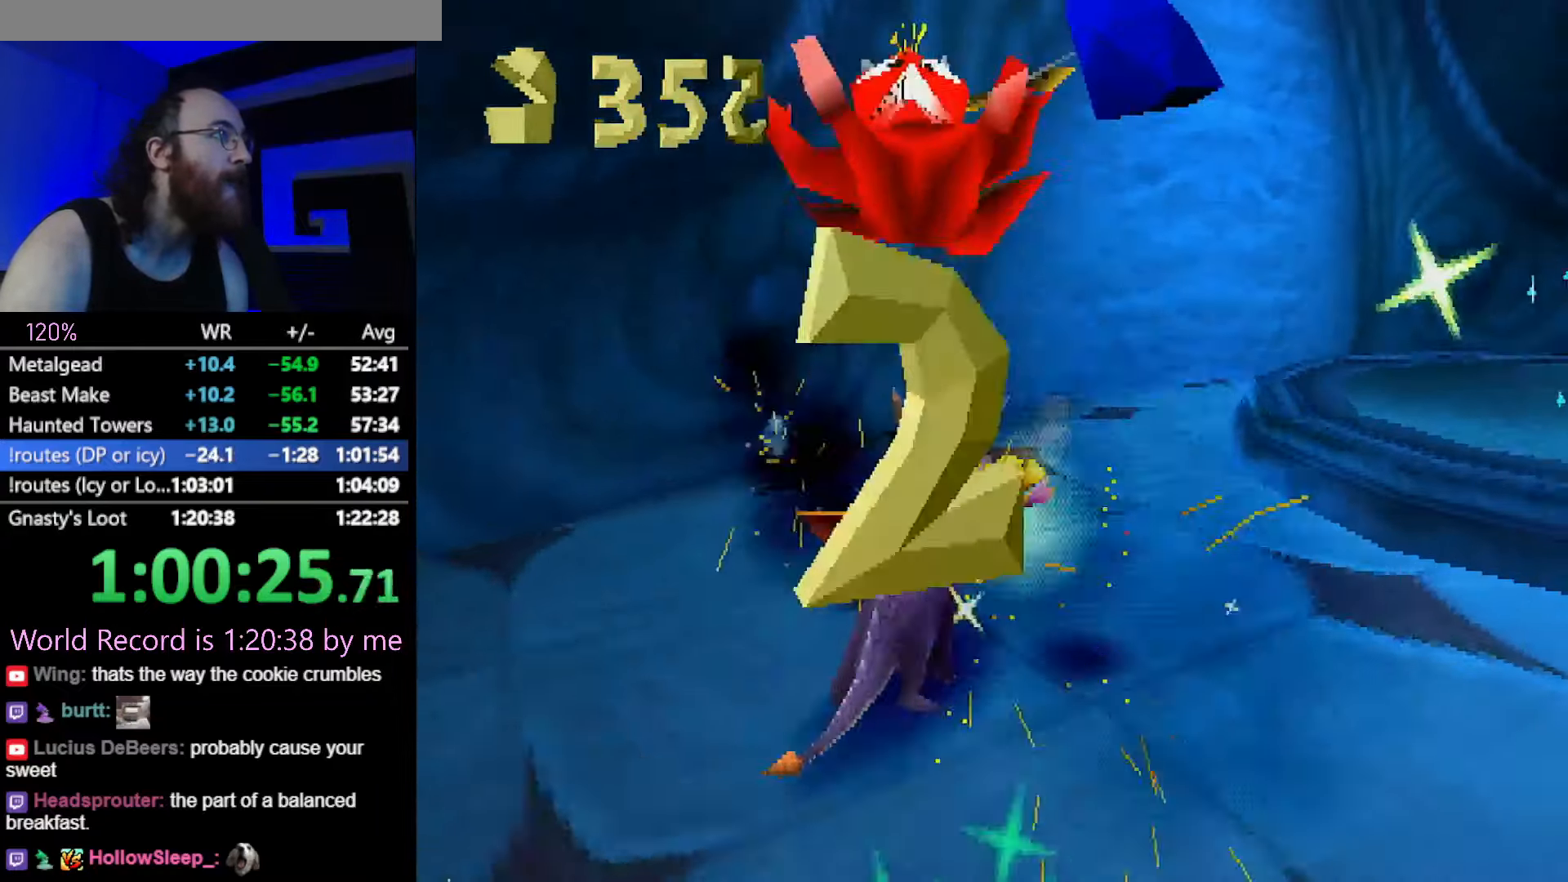
{"buttons": ["SQUARE"], "left_stick": "up", "button_events": [[233, "SQUARE", "down"]]}